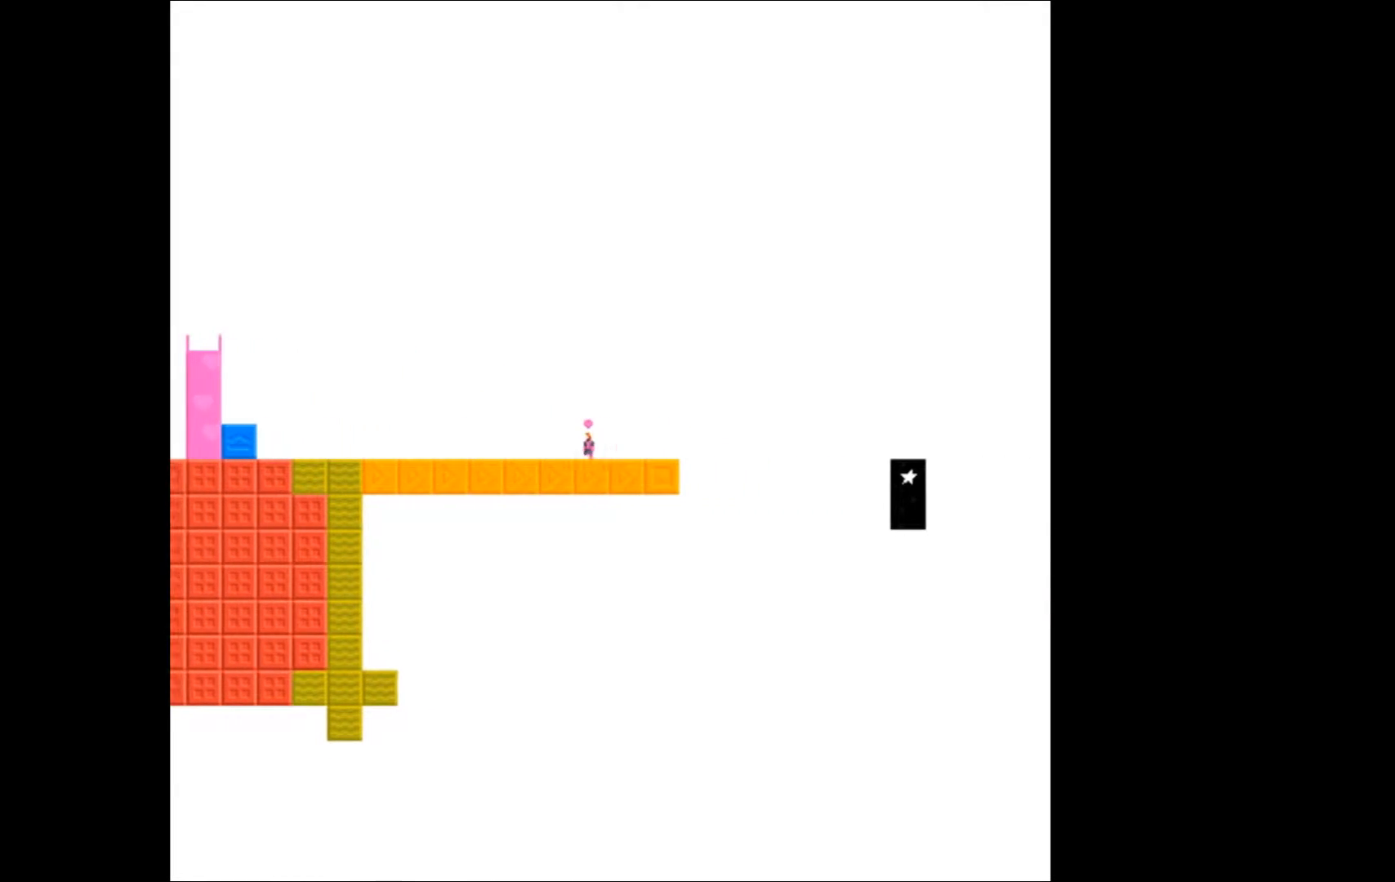
Gameplay with a controller (Xbox layout); each line is a JSON object with the inputs held at the frame after it. "events" lists button and stick changes between this image and that frame as [ms after this image, input, new state], when the widget could be followed in between. Not read: left_stick right_stick.
{"buttons": [], "events": [[167, "DPAD_LEFT", "up"], [400, "DPAD_LEFT", "down"], [500, "DPAD_LEFT", "up"]]}
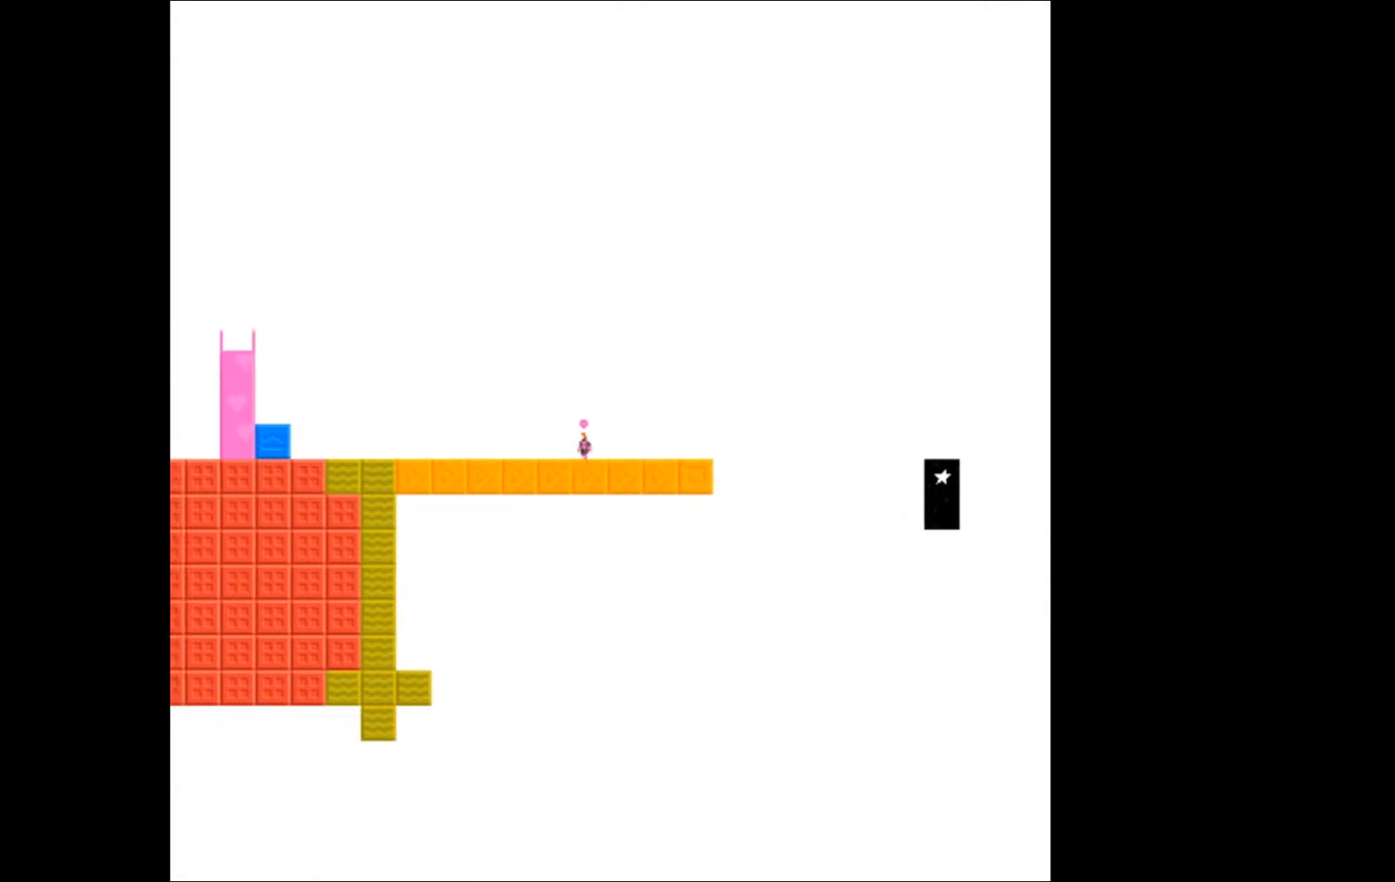
{"buttons": [], "events": [[167, "DPAD_LEFT", "down"], [333, "DPAD_LEFT", "up"], [433, "DPAD_LEFT", "down"], [500, "DPAD_LEFT", "up"]]}
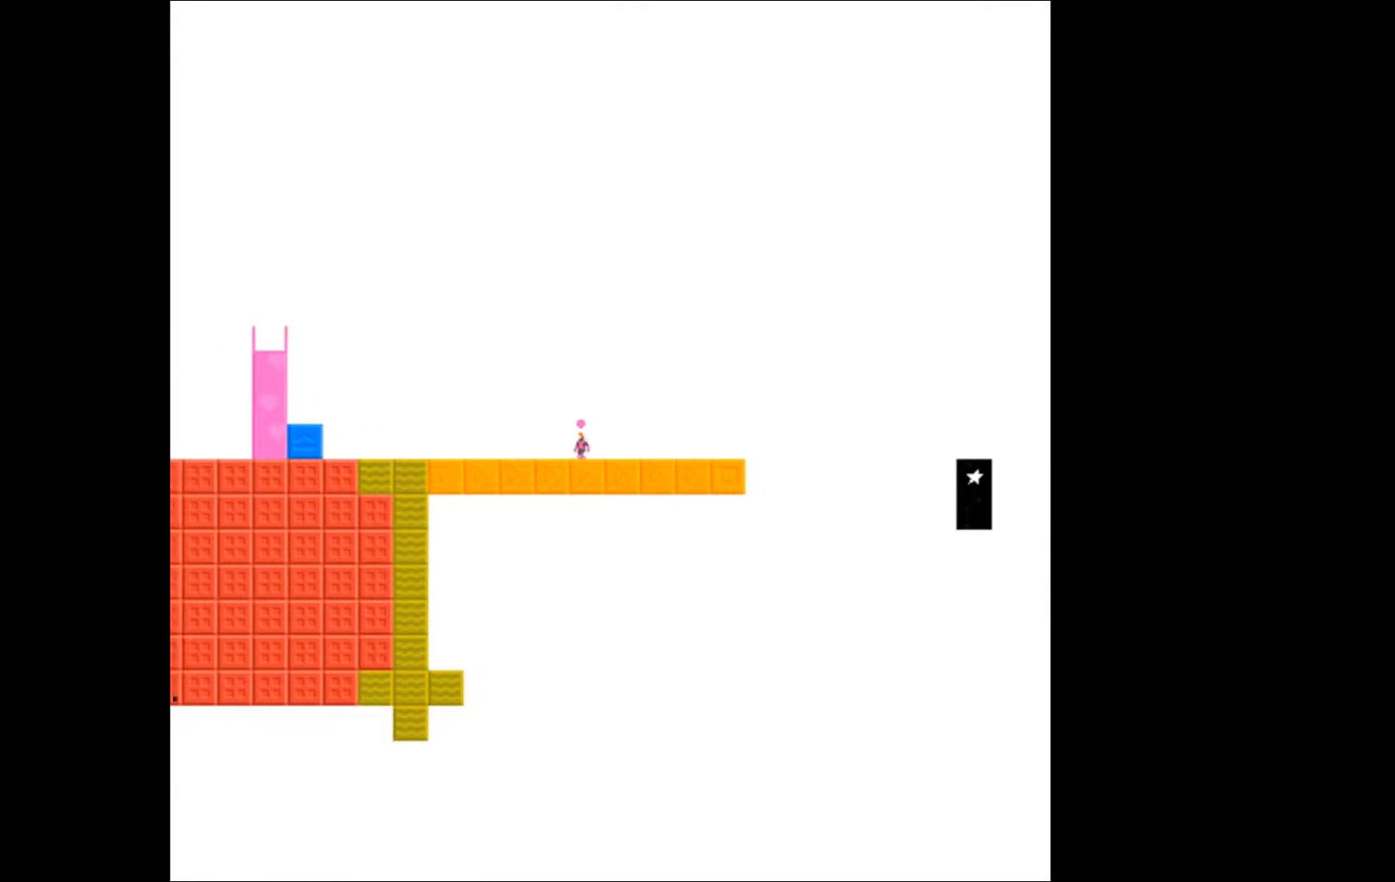
{"buttons": ["DPAD_LEFT"], "events": [[167, "B", "down"], [267, "B", "up"], [400, "DPAD_LEFT", "down"]]}
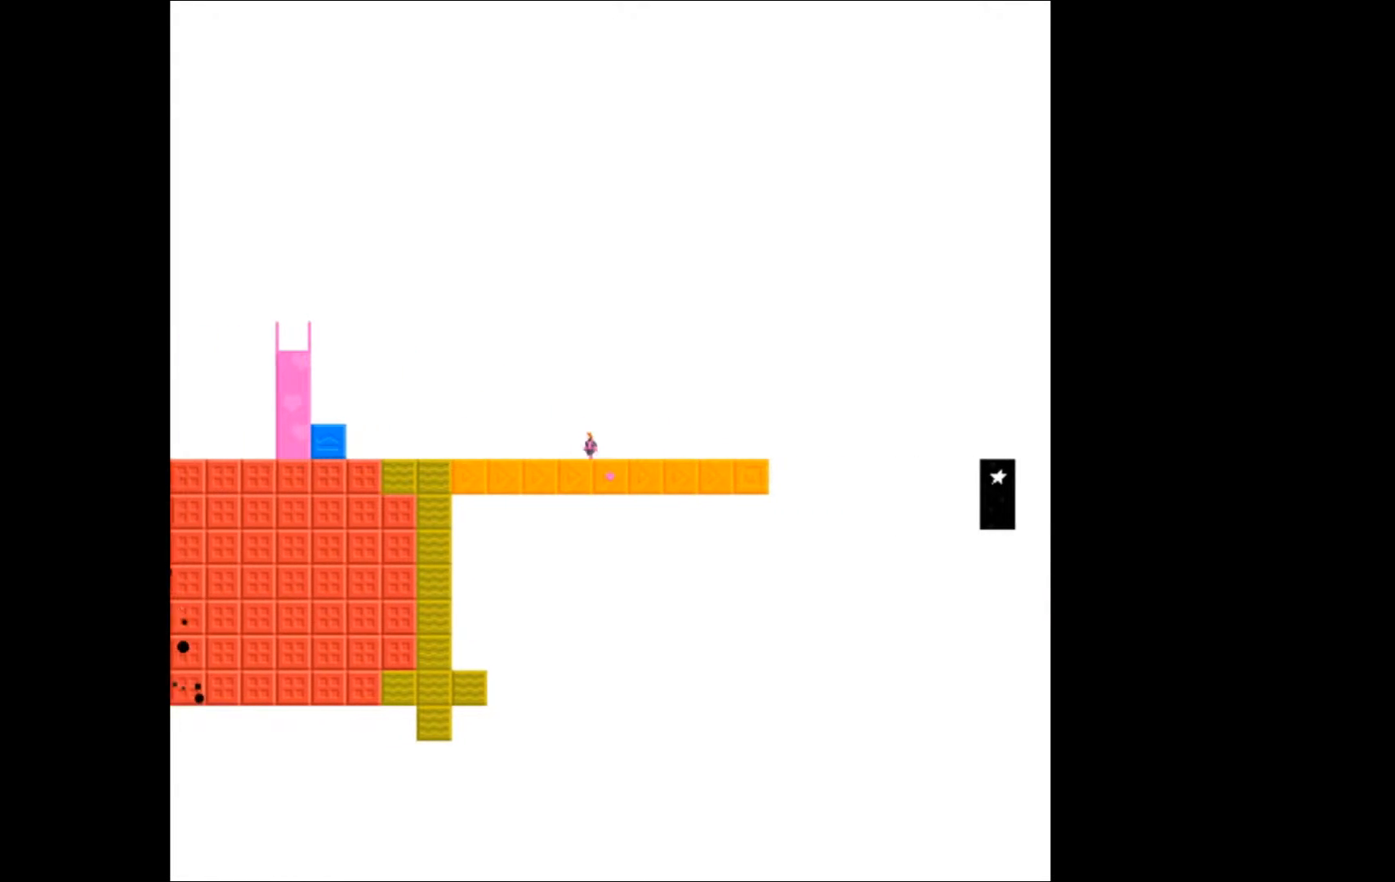
{"buttons": ["A", "DPAD_LEFT"], "events": [[33, "A", "down"]]}
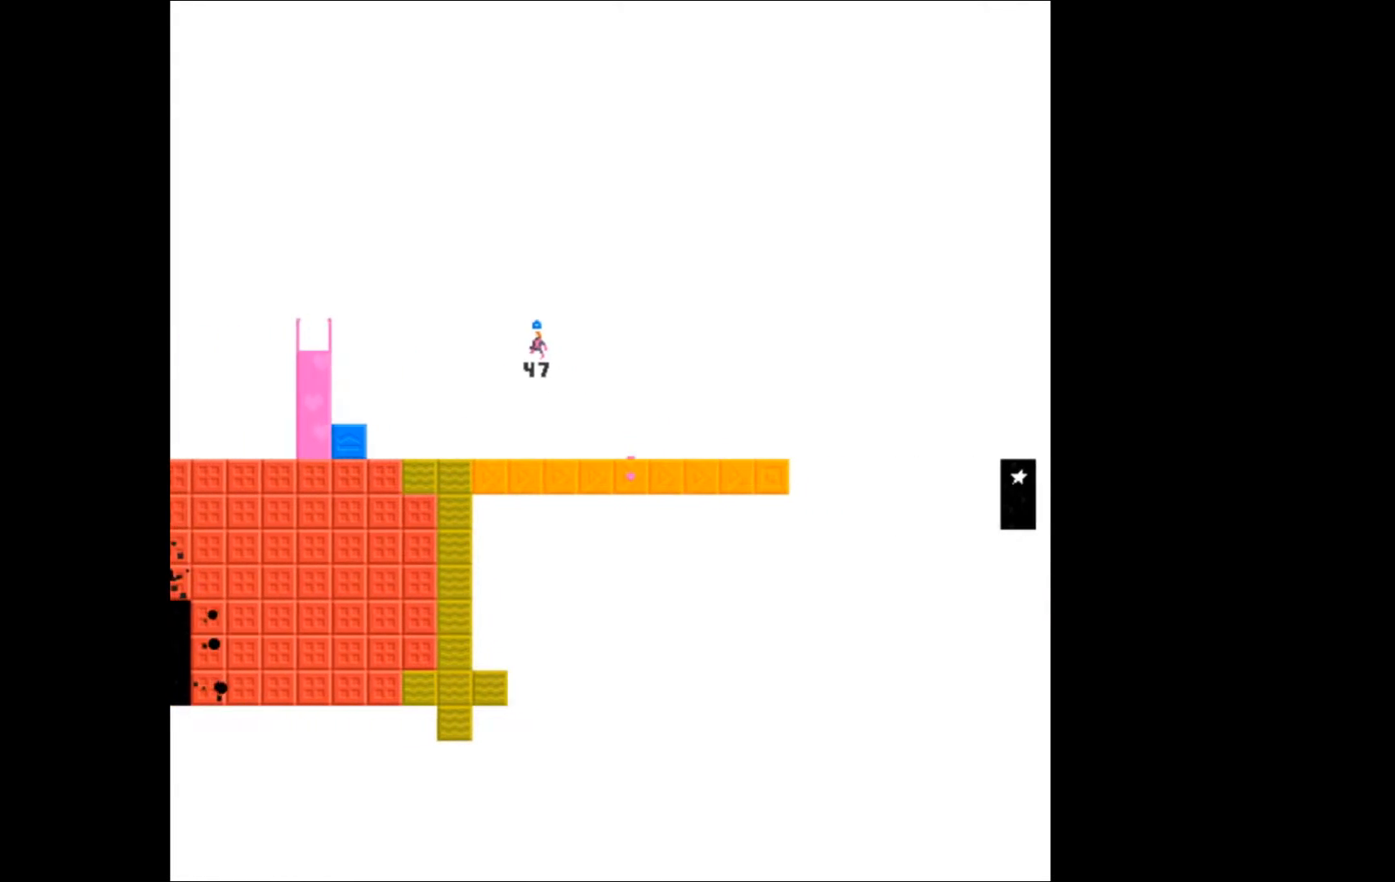
{"buttons": ["A", "DPAD_LEFT"], "events": []}
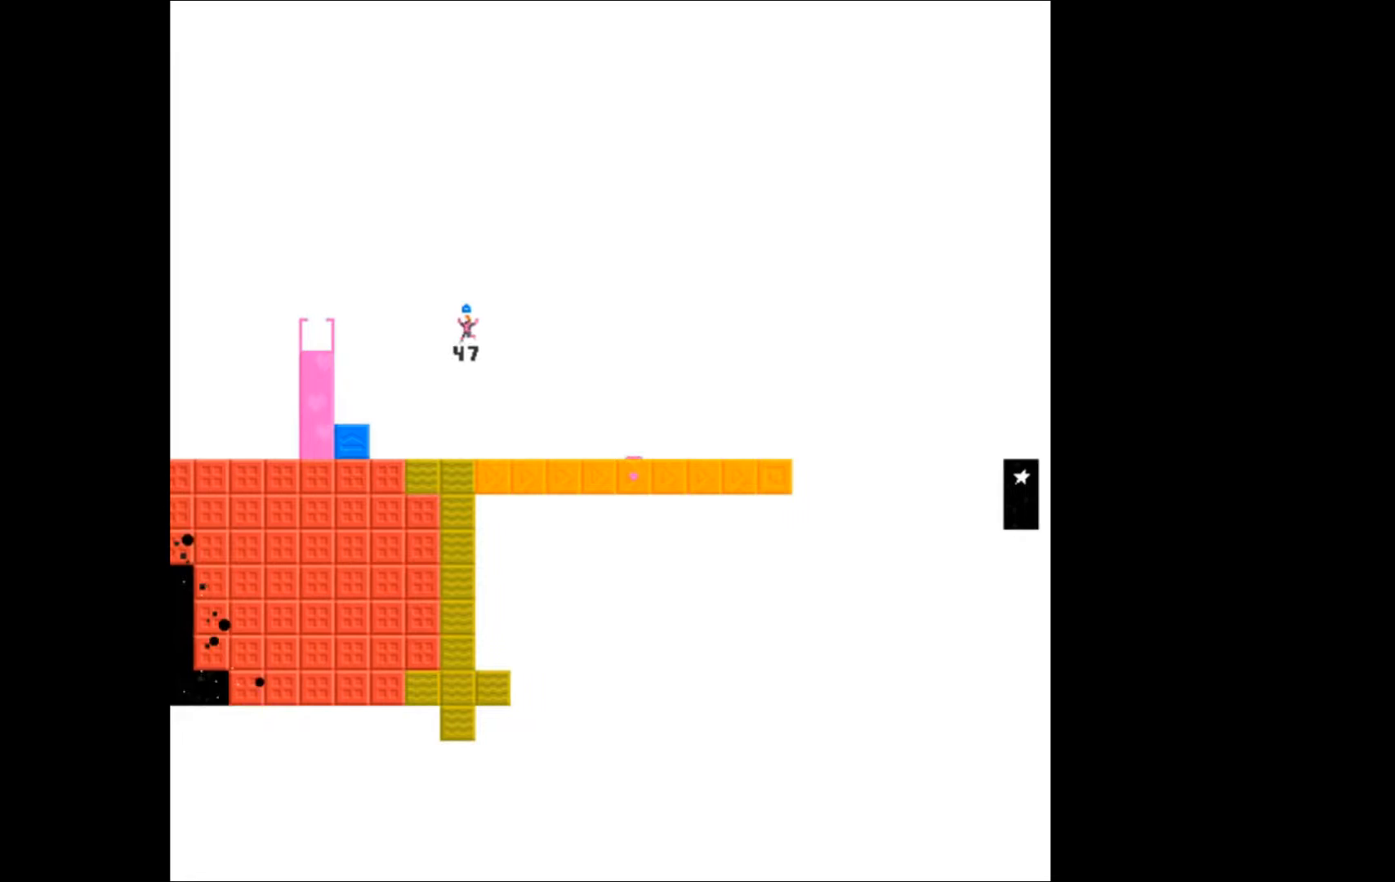
{"buttons": [], "events": [[333, "A", "up"], [500, "DPAD_LEFT", "up"]]}
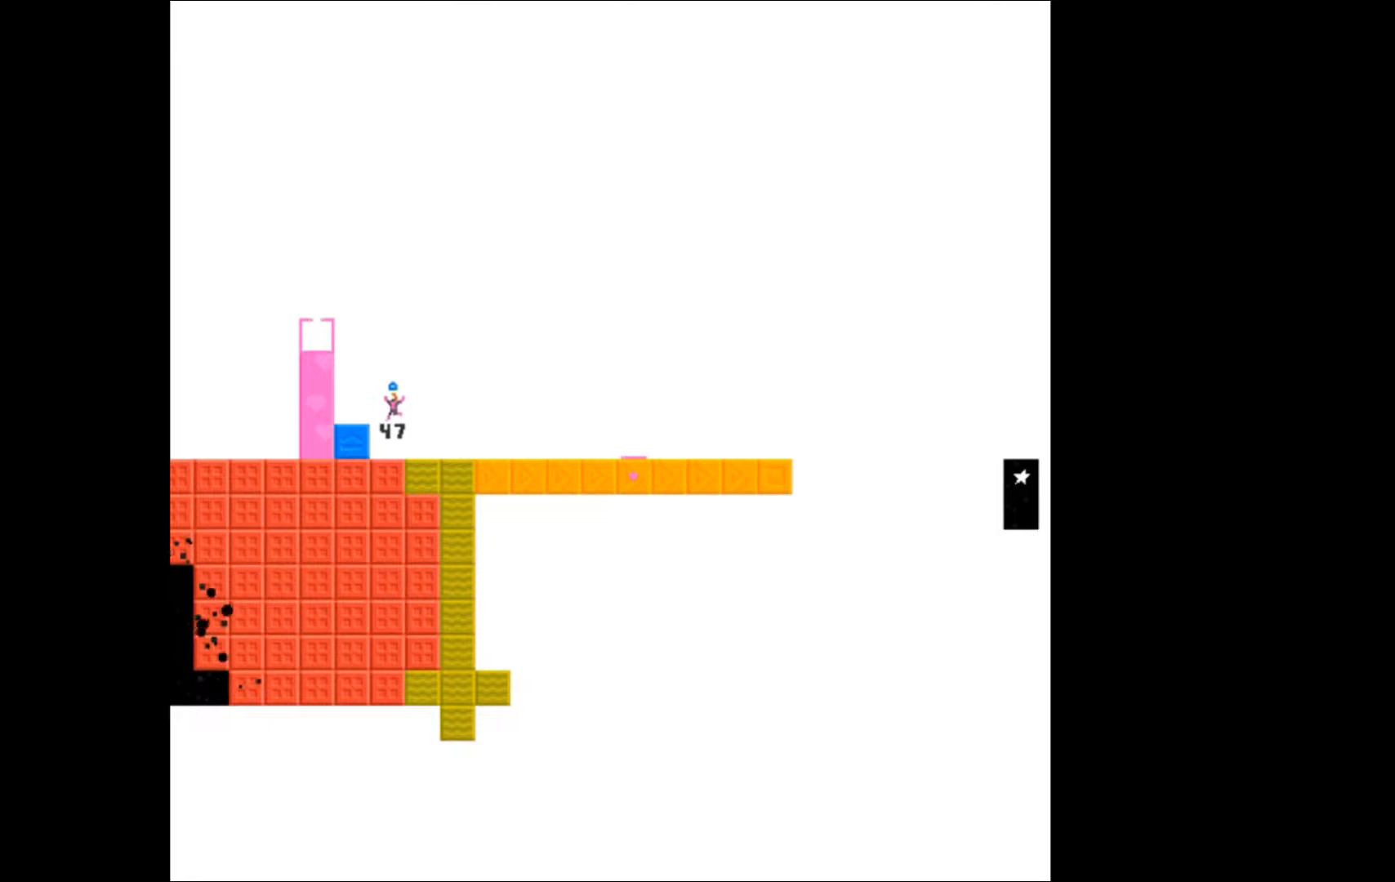
{"buttons": ["DPAD_LEFT"], "events": [[333, "A", "down"], [500, "A", "up"], [500, "DPAD_LEFT", "down"]]}
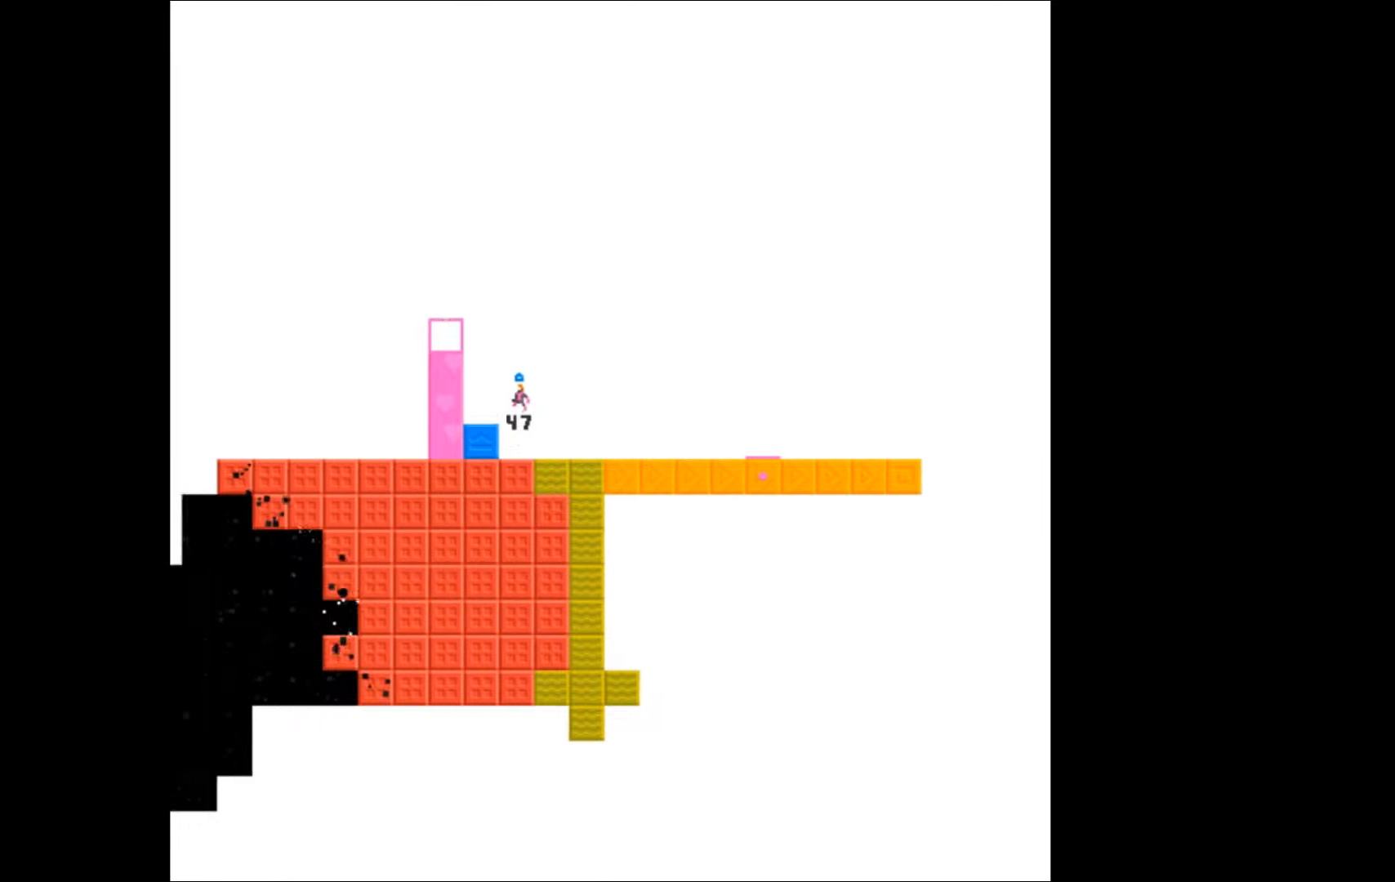
{"buttons": [], "events": [[267, "DPAD_LEFT", "up"]]}
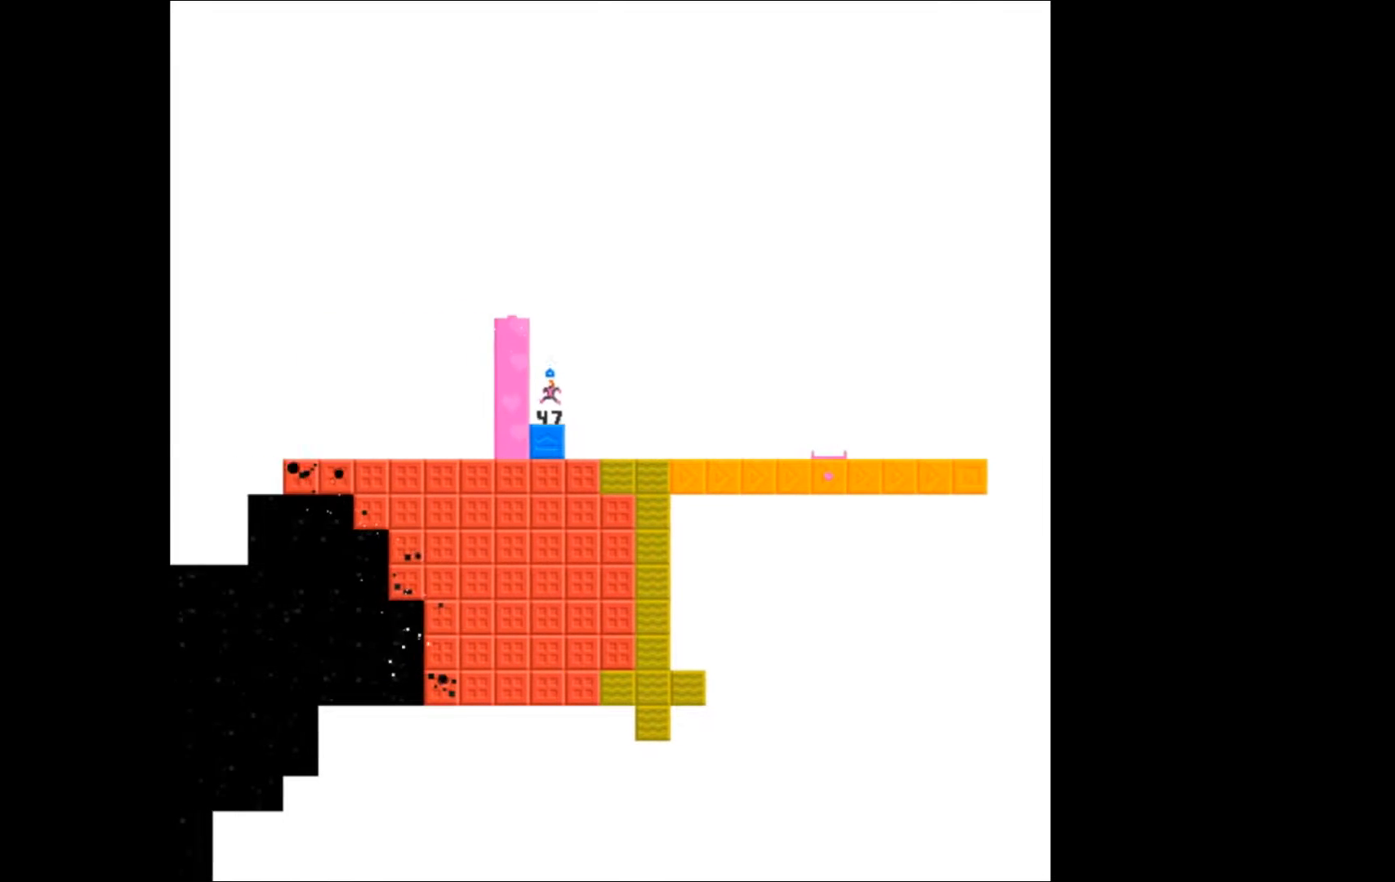
{"buttons": ["A"], "events": [[167, "A", "down"]]}
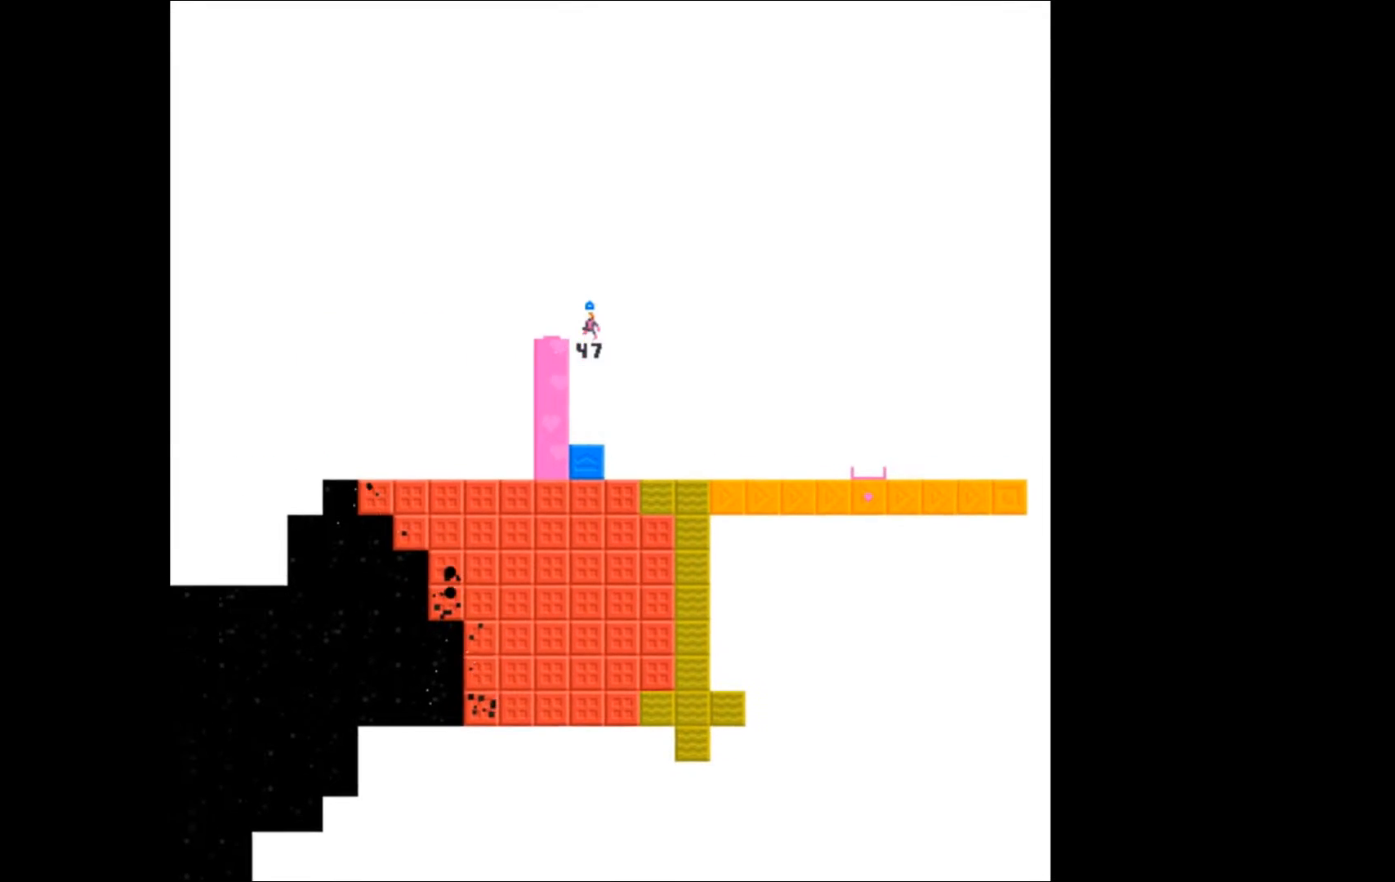
{"buttons": [], "events": [[200, "A", "up"], [200, "DPAD_LEFT", "down"], [433, "DPAD_LEFT", "up"]]}
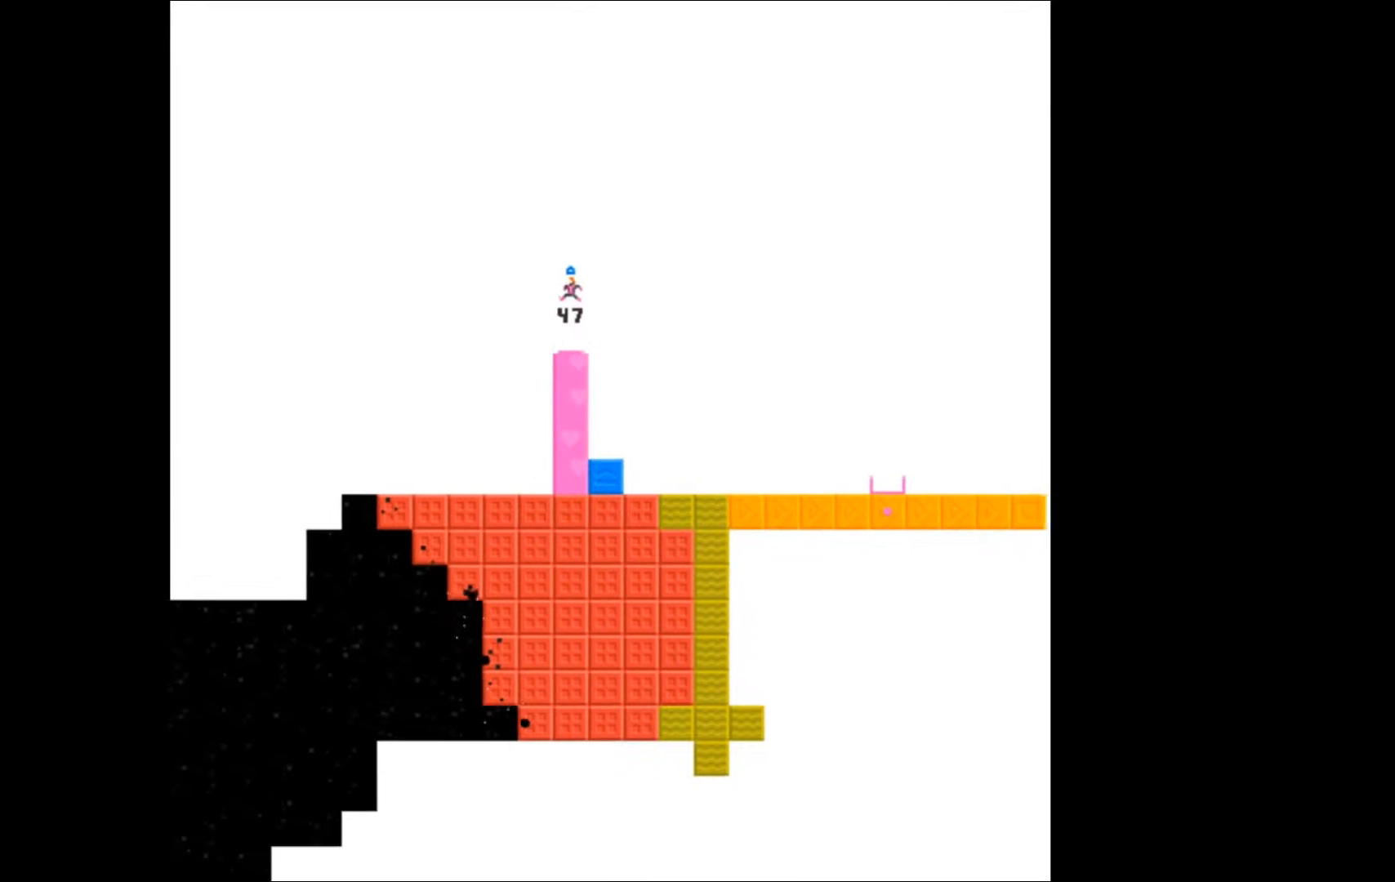
{"buttons": ["DPAD_DOWN"], "events": [[467, "DPAD_DOWN", "down"]]}
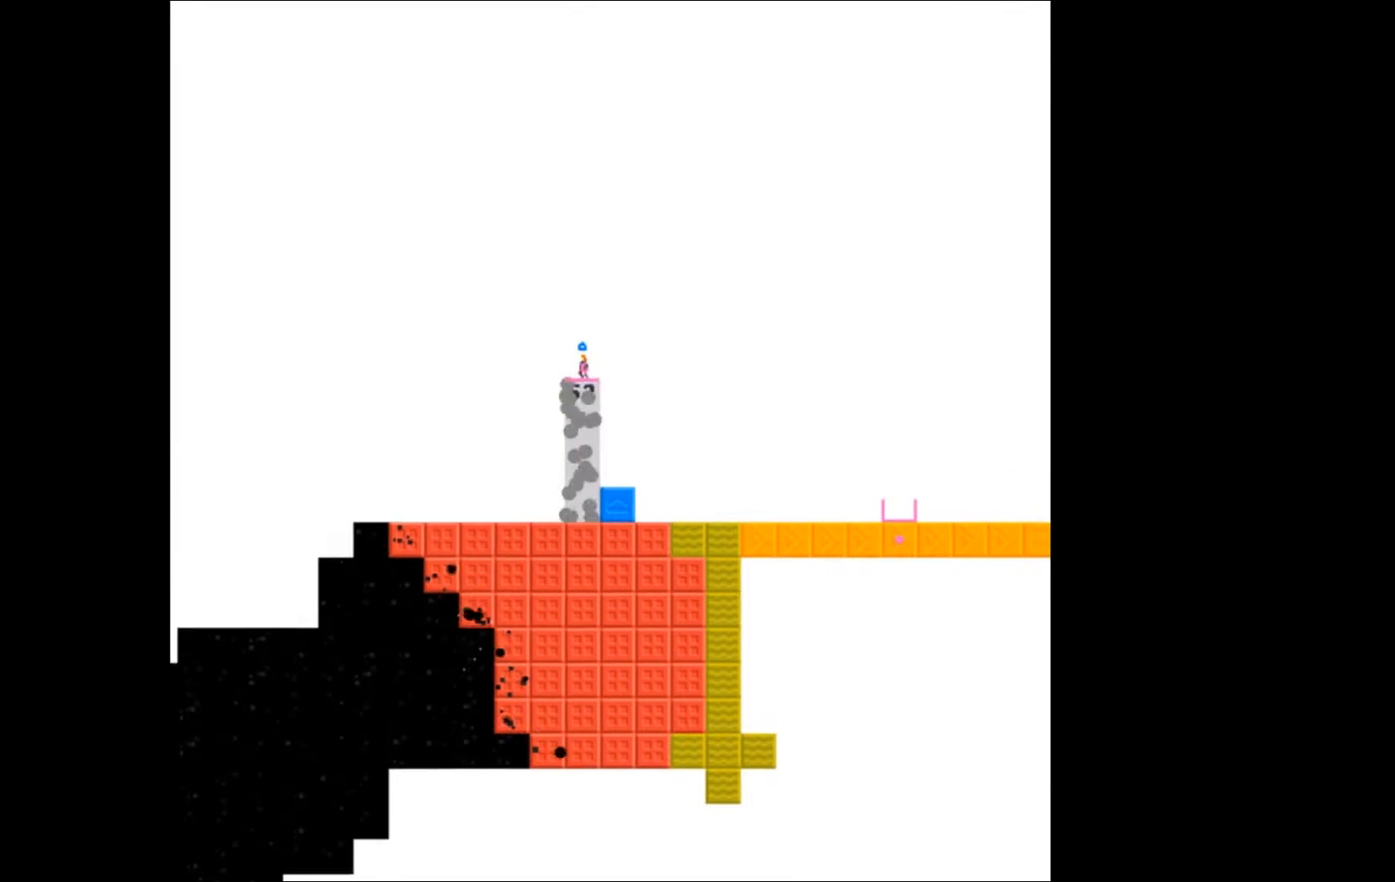
{"buttons": ["DPAD_RIGHT"], "events": [[67, "DPAD_DOWN", "up"], [467, "DPAD_RIGHT", "down"]]}
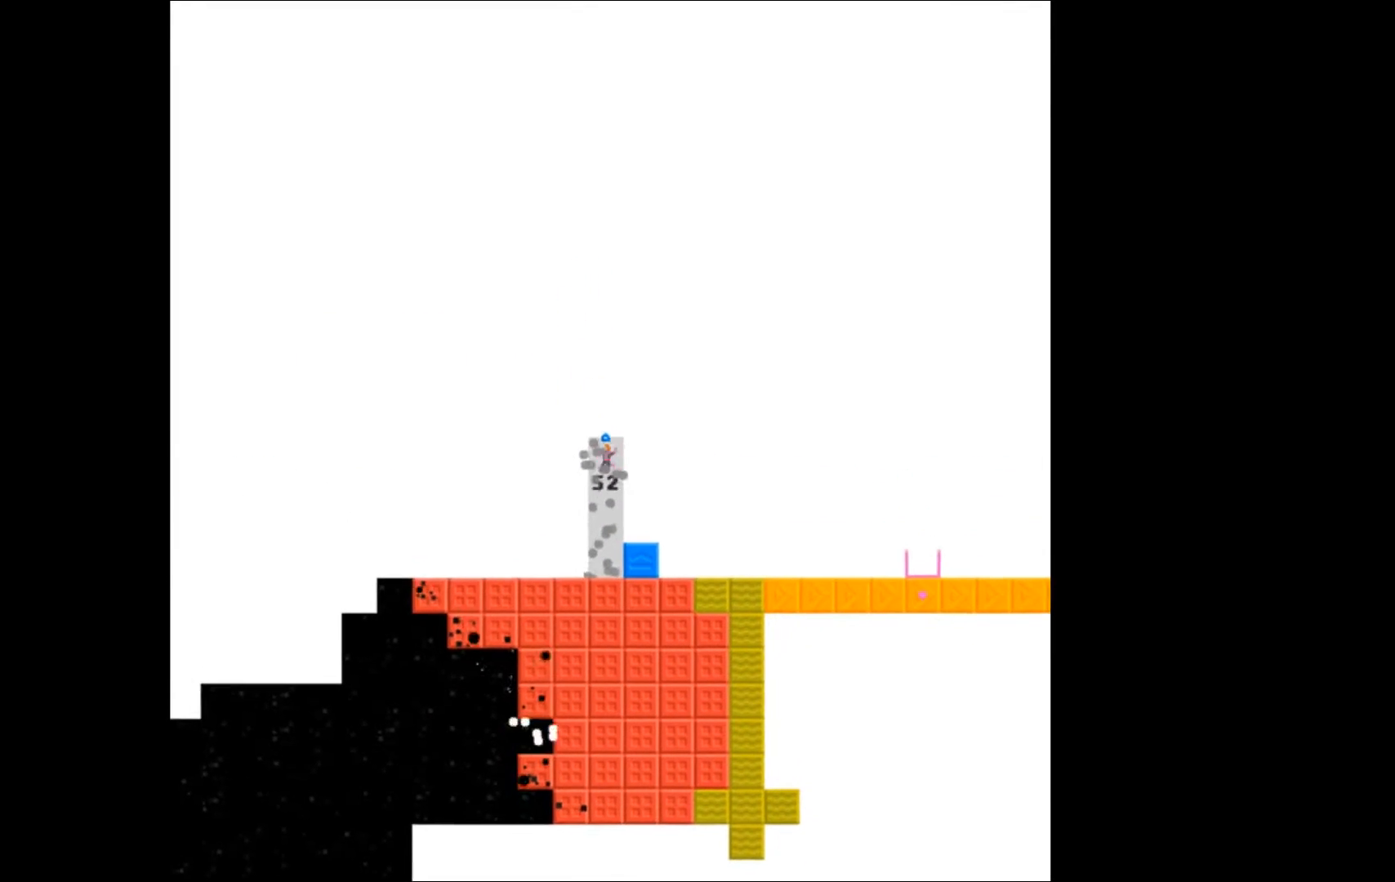
{"buttons": ["A", "DPAD_RIGHT"], "events": [[433, "A", "down"]]}
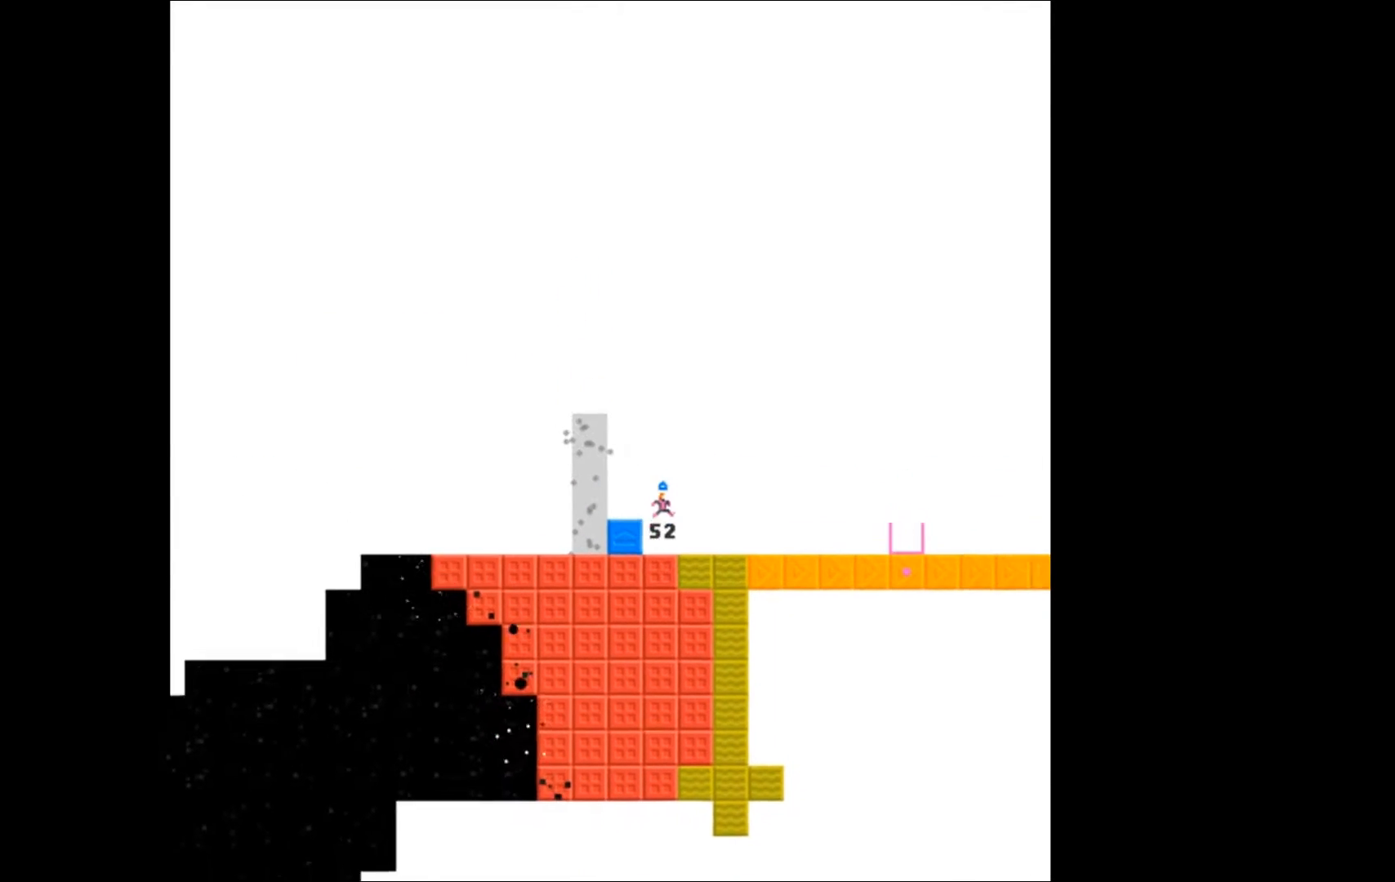
{"buttons": ["DPAD_RIGHT"], "events": [[233, "A", "up"]]}
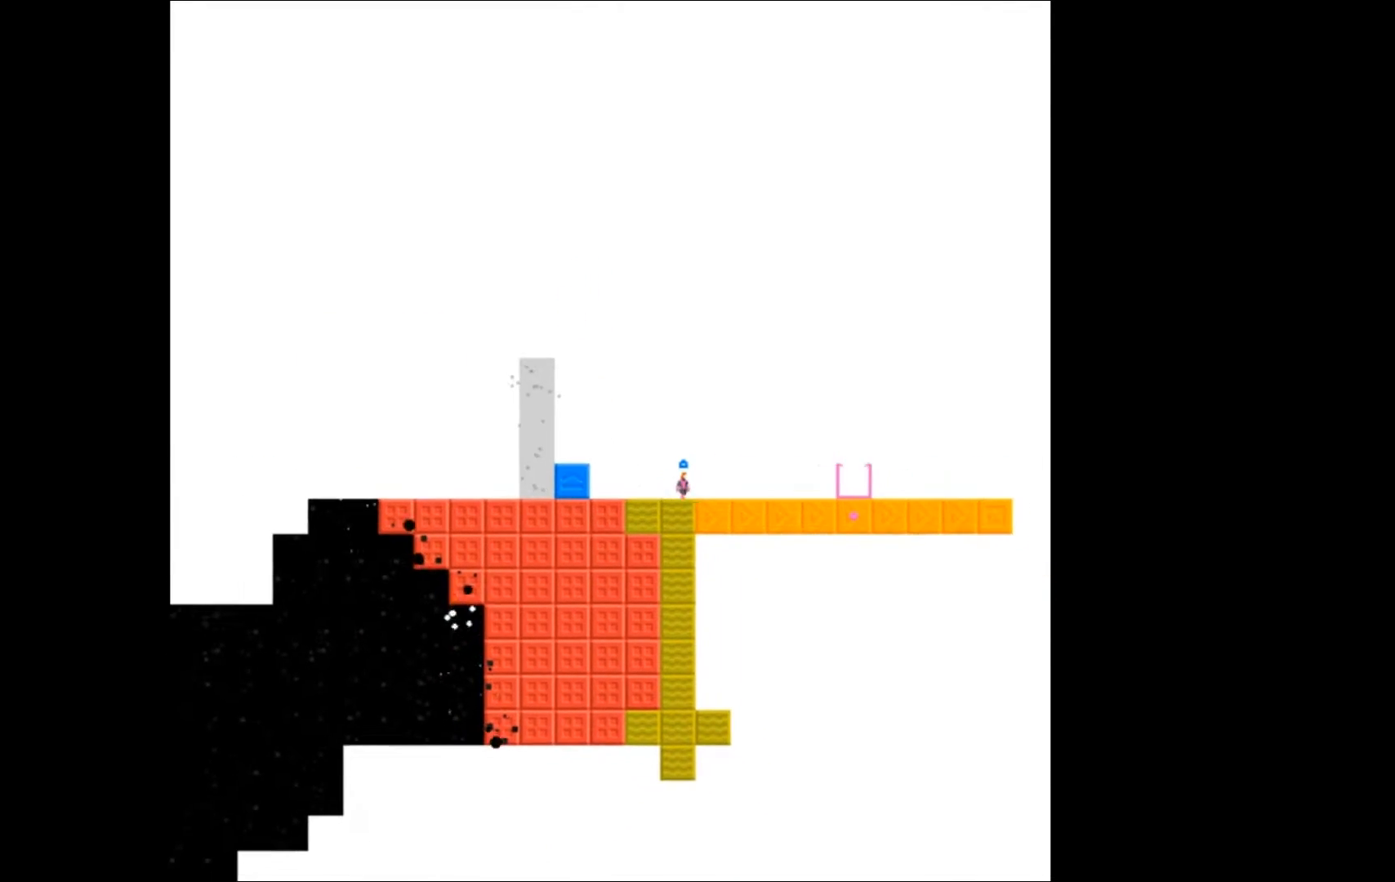
{"buttons": ["DPAD_RIGHT"], "events": []}
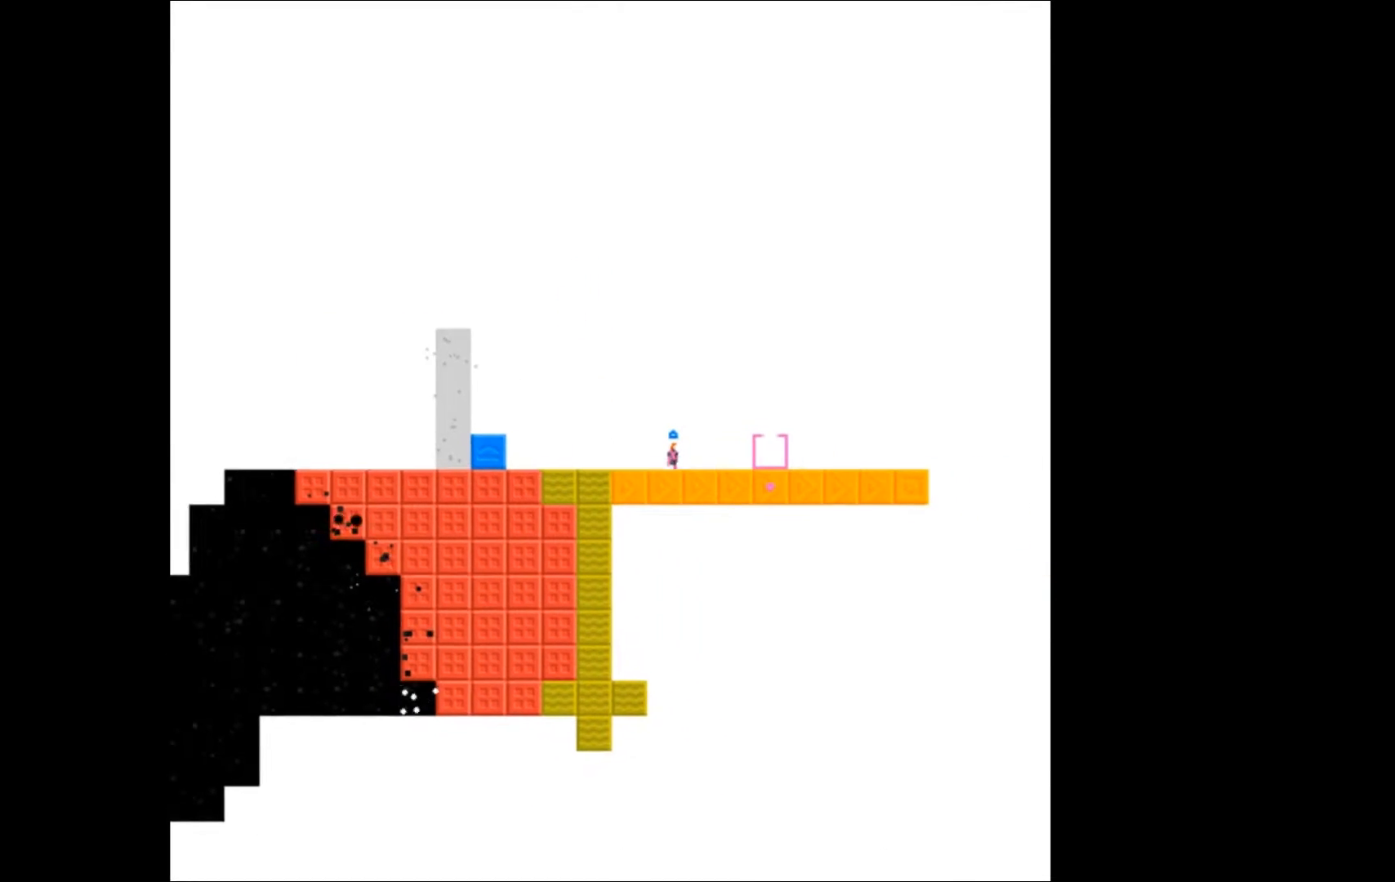
{"buttons": ["DPAD_RIGHT"], "events": [[100, "A", "down"], [400, "A", "up"]]}
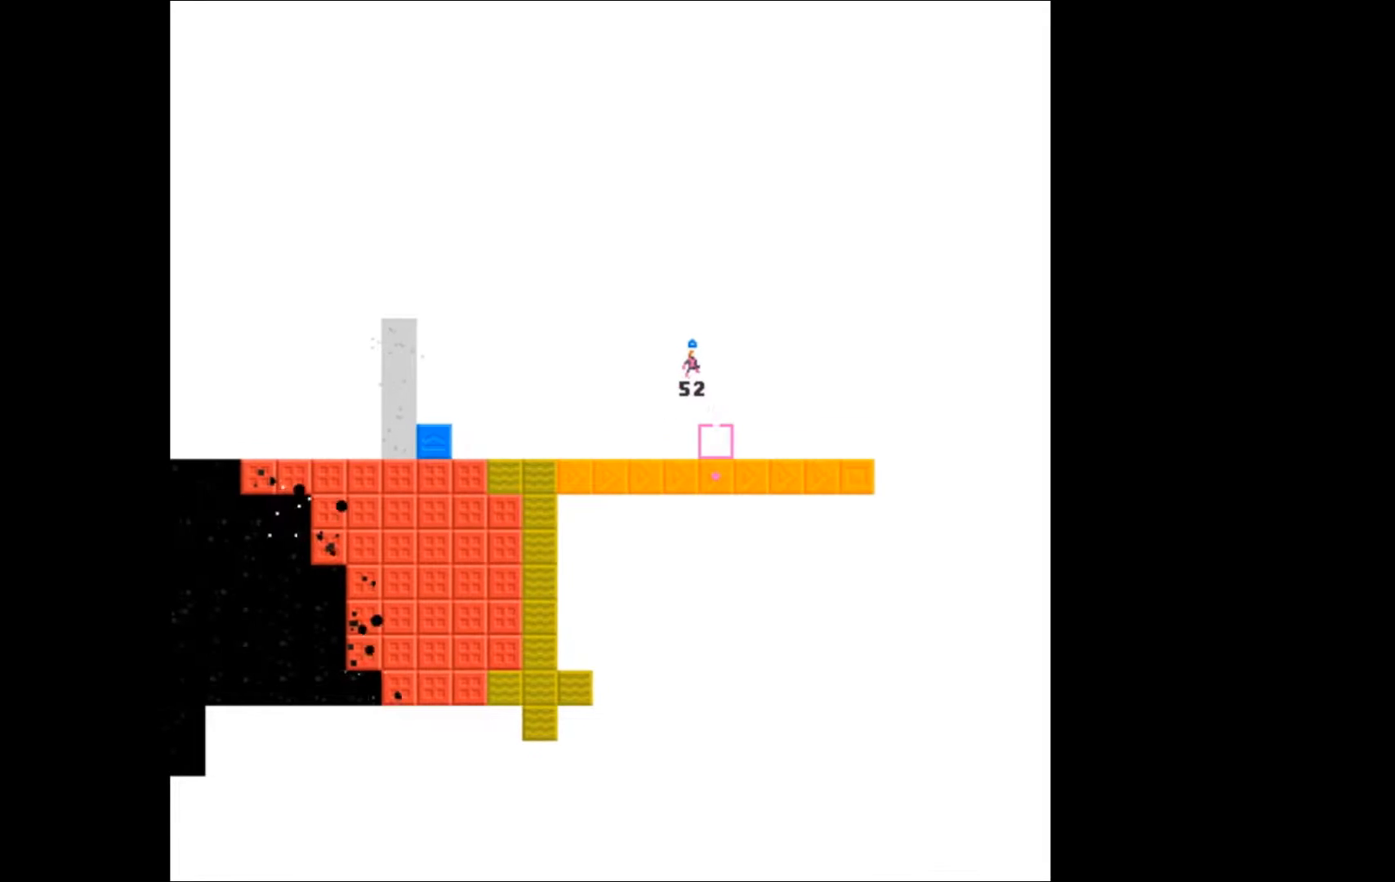
{"buttons": ["DPAD_RIGHT"], "events": []}
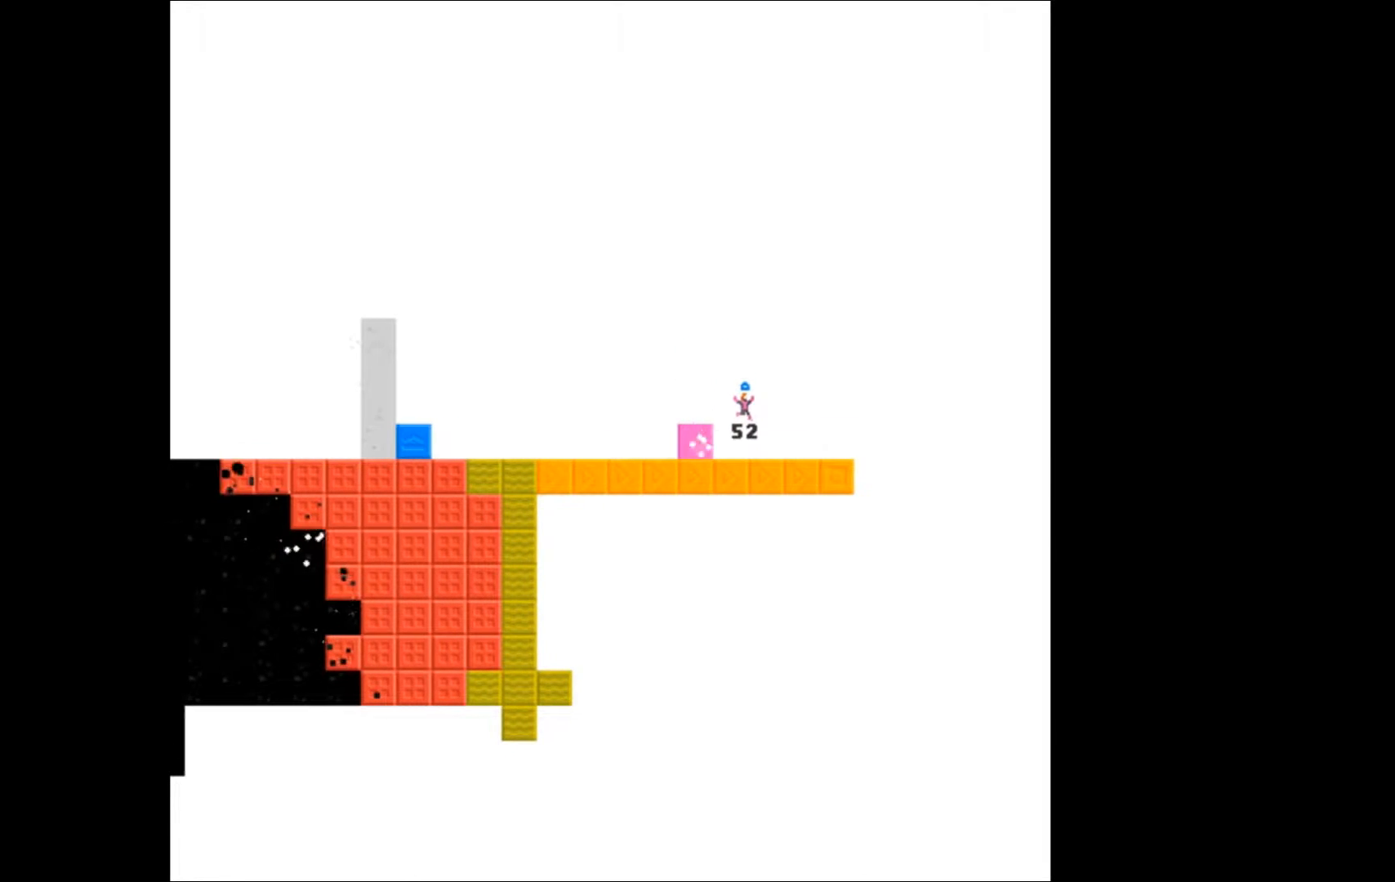
{"buttons": [], "events": [[167, "DPAD_RIGHT", "up"]]}
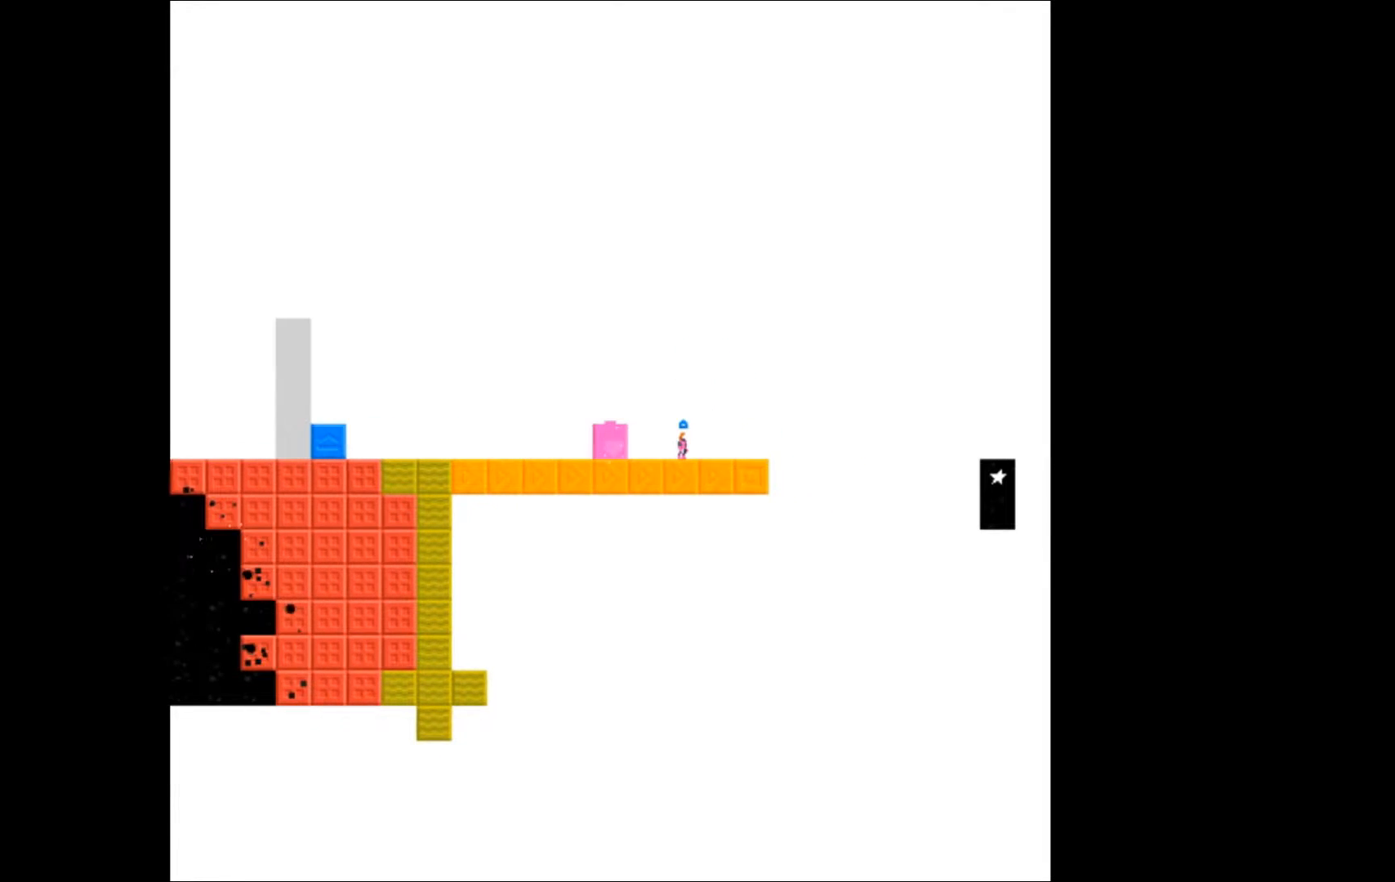
{"buttons": [], "events": []}
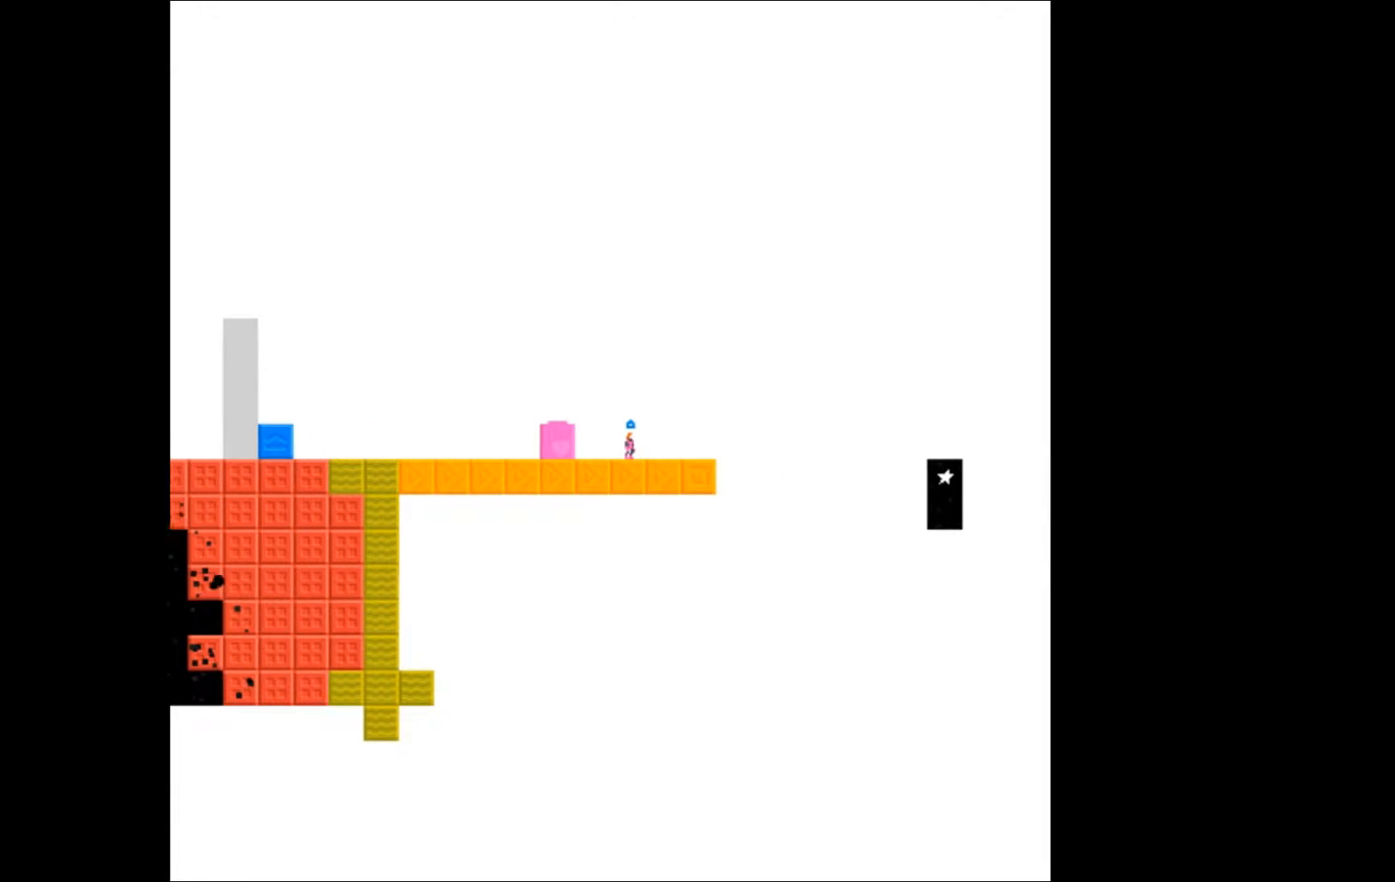
{"buttons": ["DPAD_LEFT"], "events": [[367, "DPAD_LEFT", "down"]]}
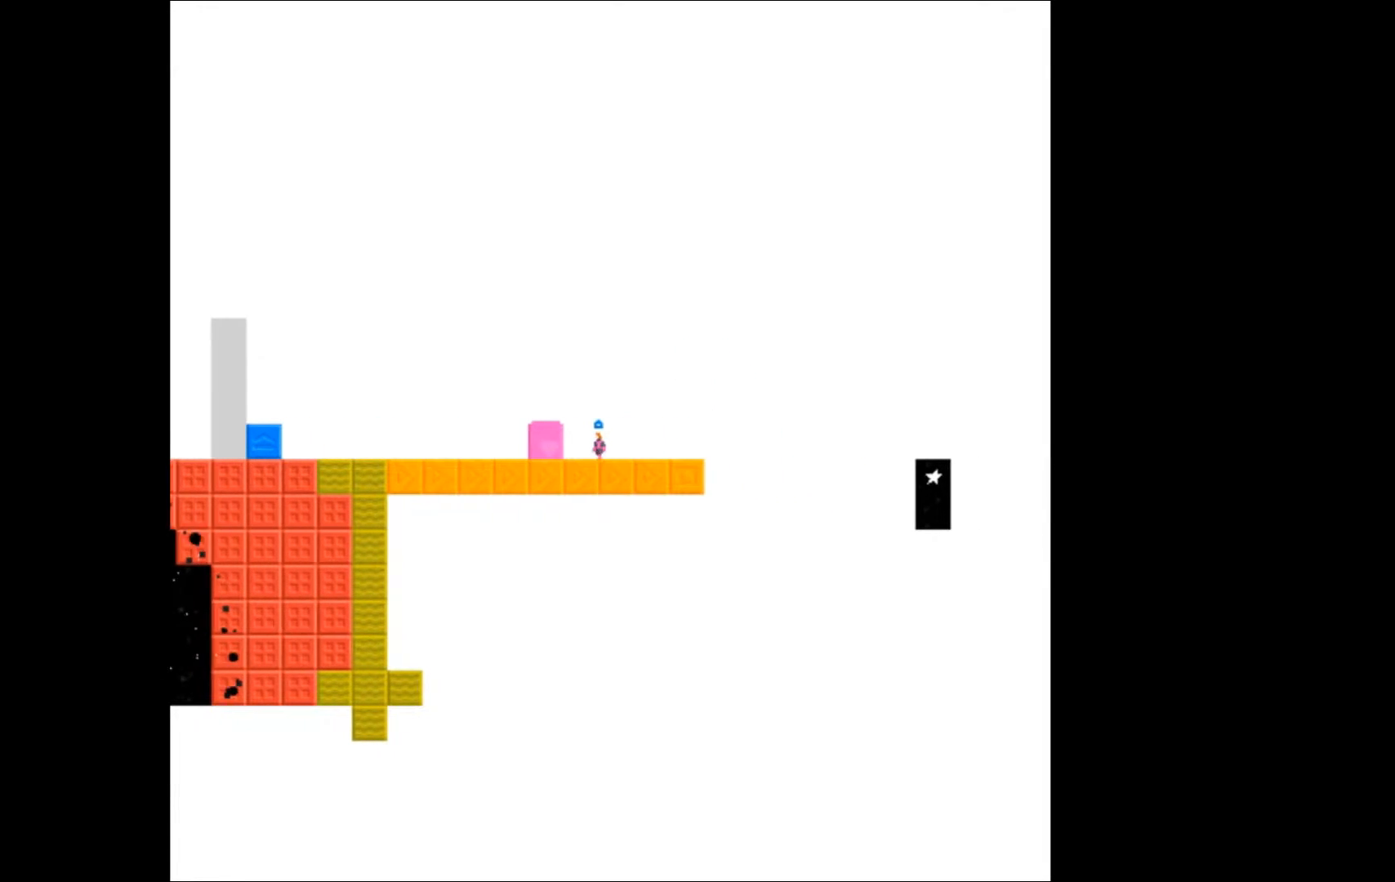
{"buttons": [], "events": [[200, "DPAD_LEFT", "up"]]}
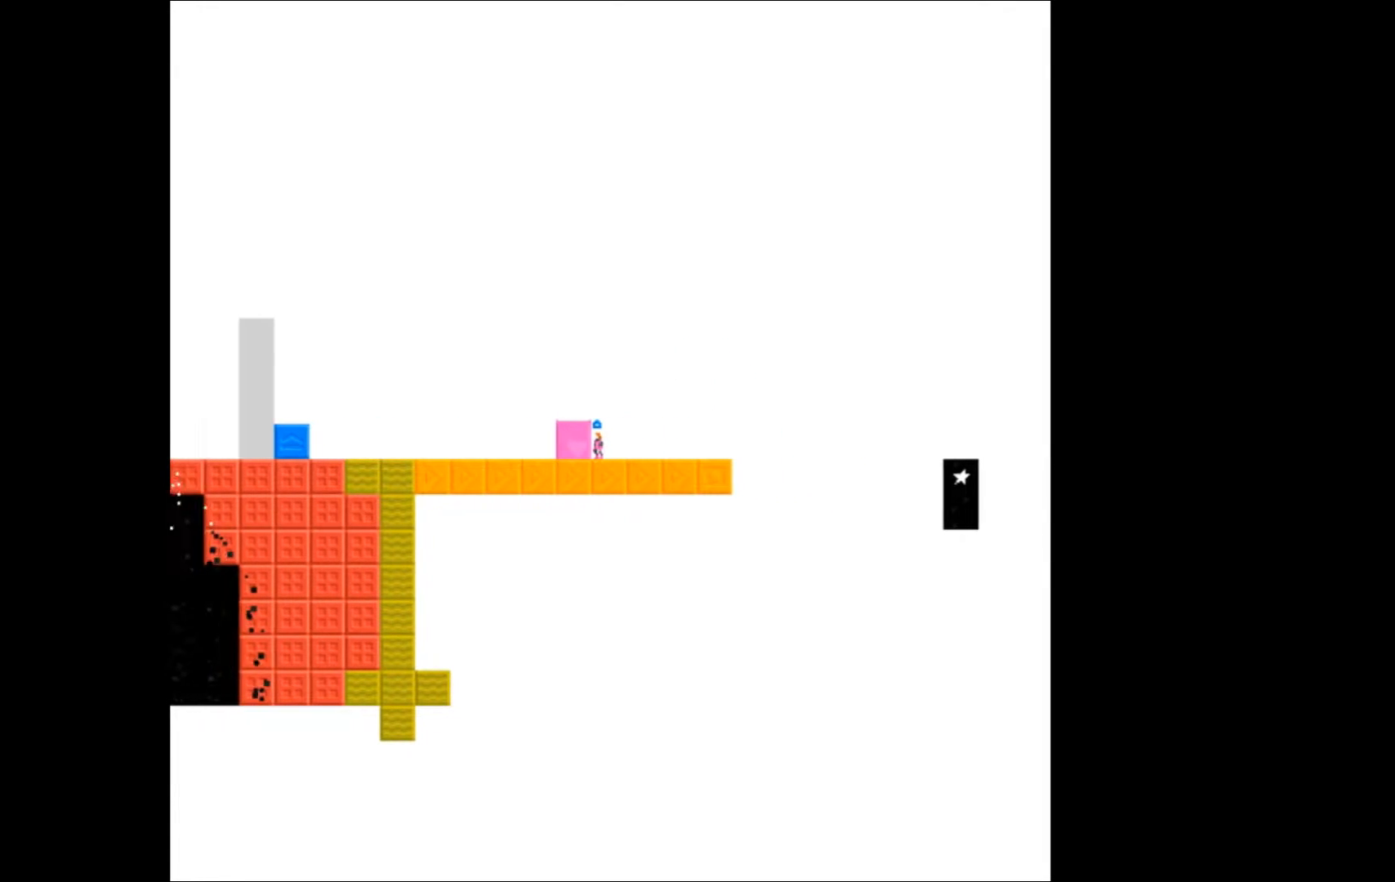
{"buttons": [], "events": []}
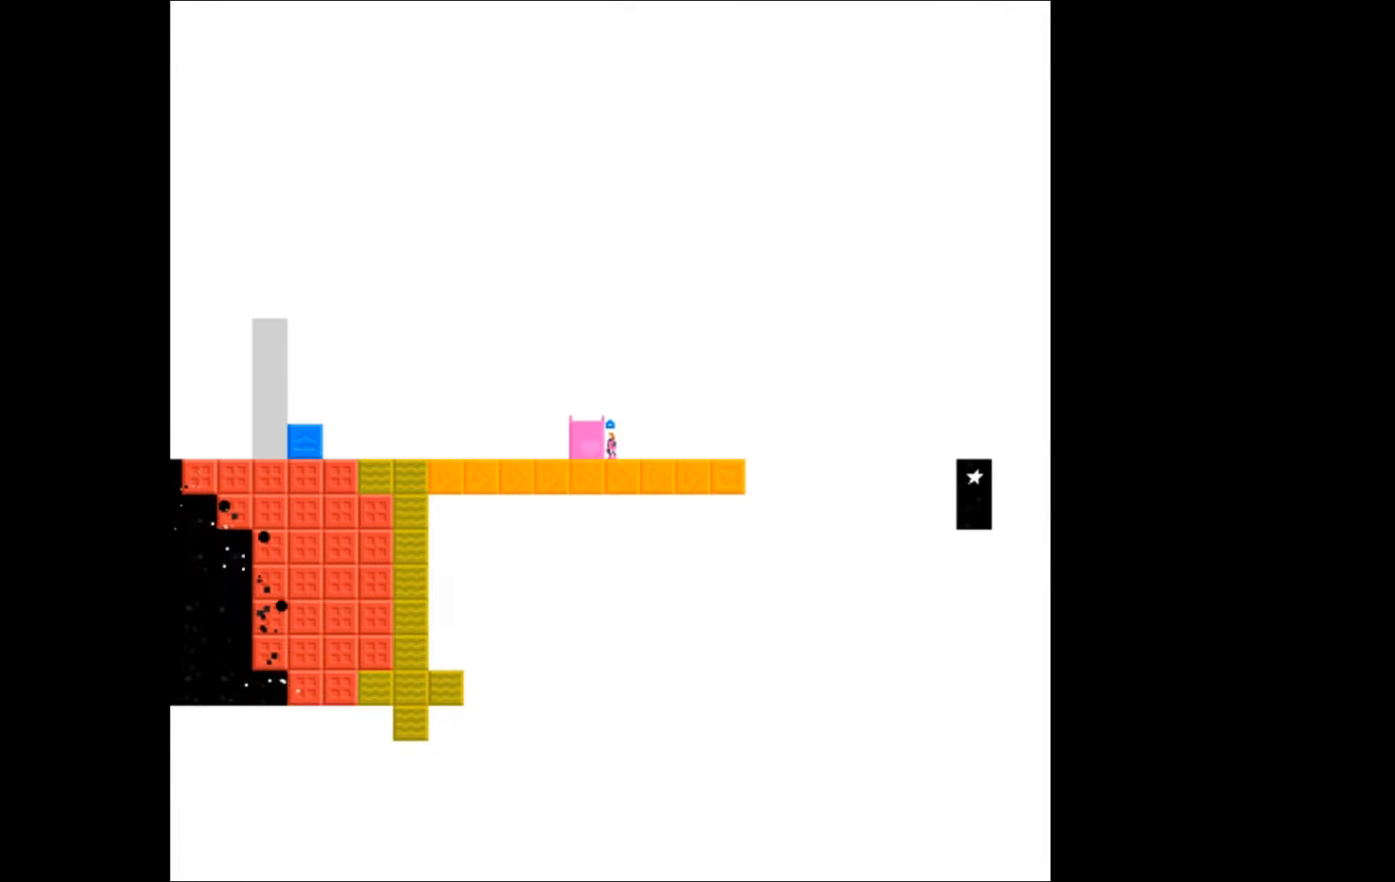
{"buttons": [], "events": []}
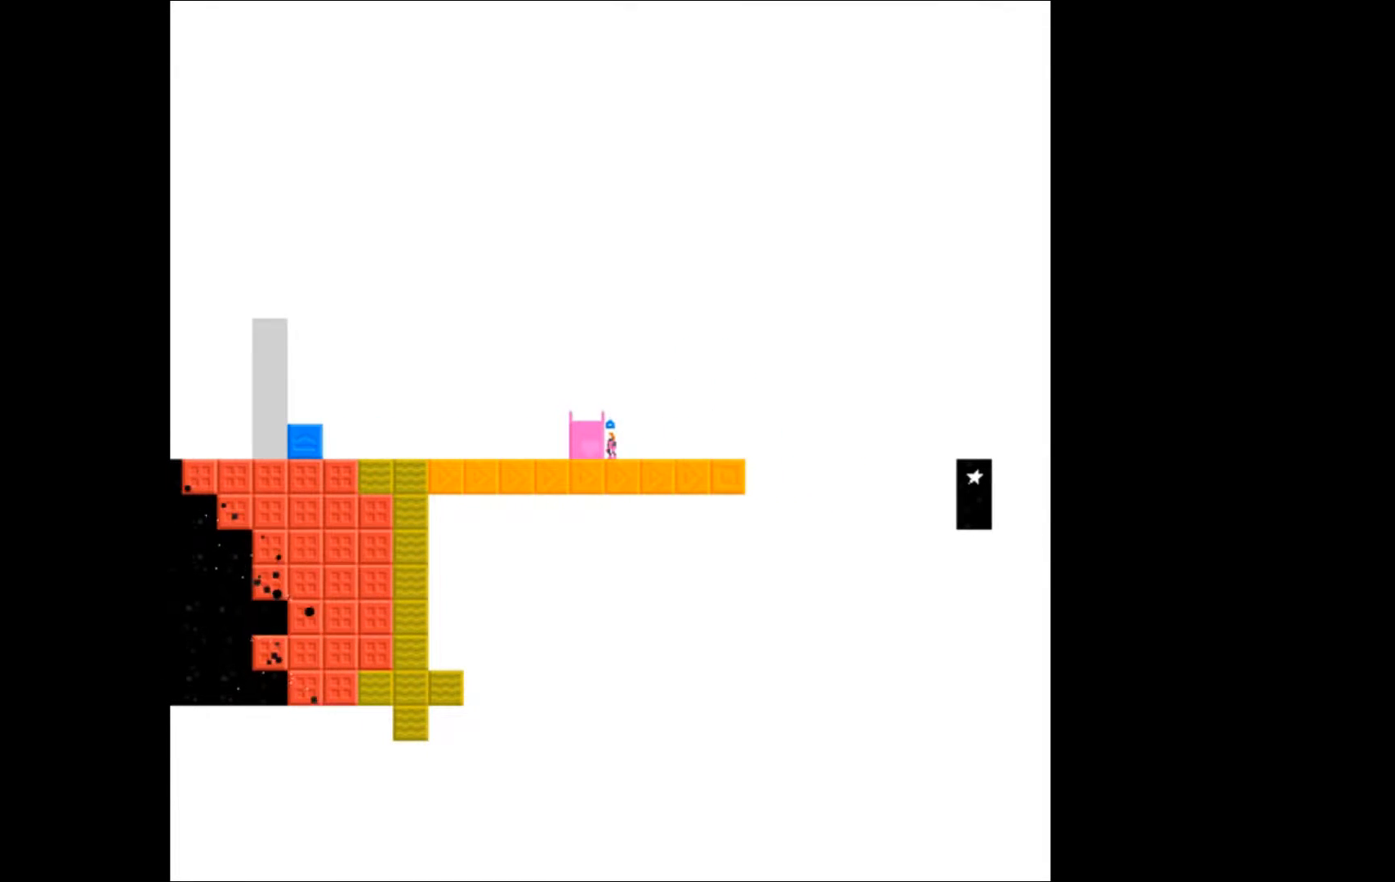
{"buttons": ["DPAD_RIGHT"], "events": [[300, "DPAD_RIGHT", "down"]]}
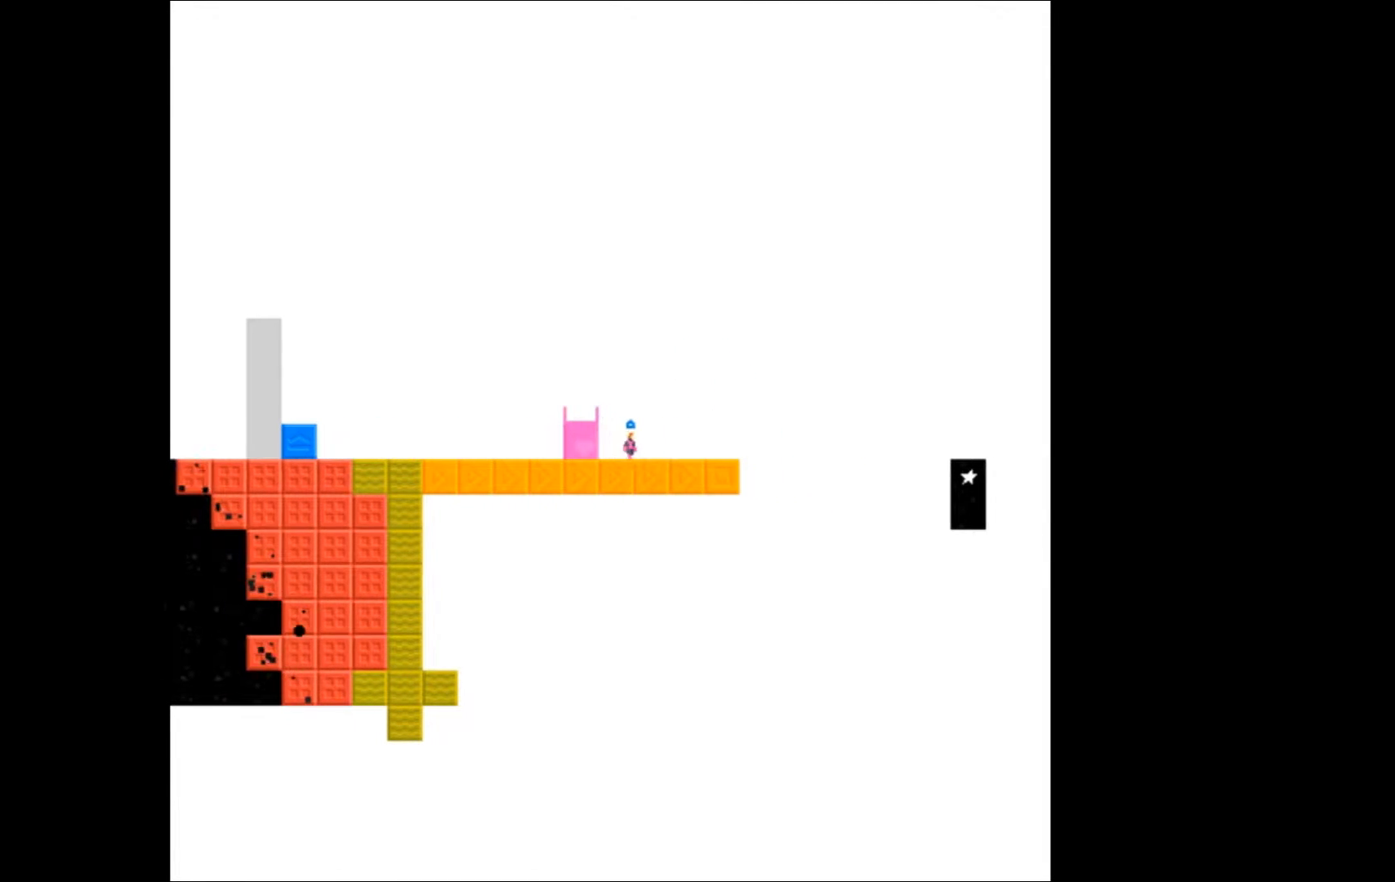
{"buttons": ["DPAD_RIGHT"], "events": []}
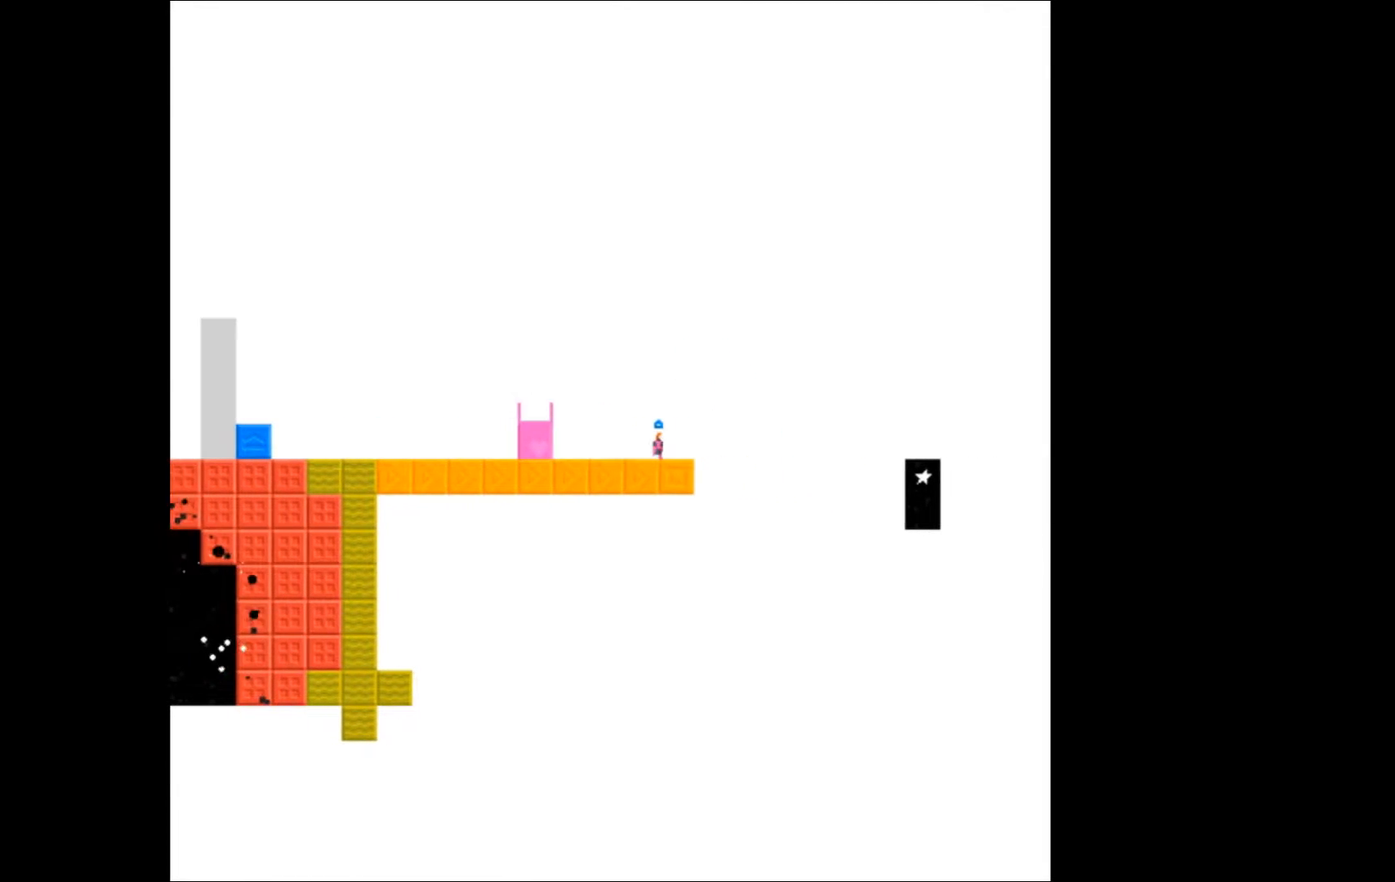
{"buttons": [], "events": [[33, "DPAD_RIGHT", "up"]]}
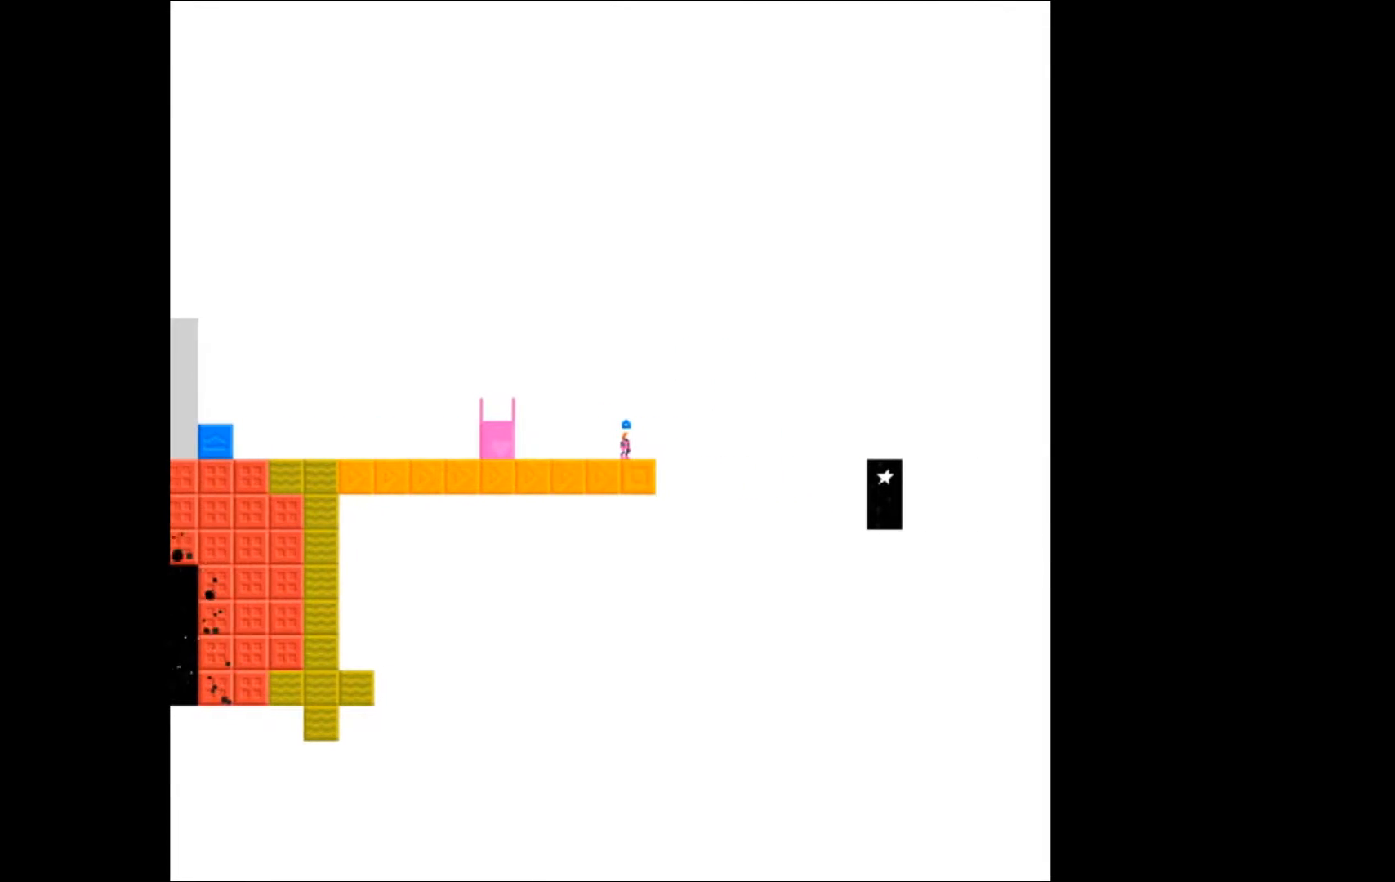
{"buttons": ["DPAD_LEFT"], "events": [[67, "DPAD_LEFT", "down"]]}
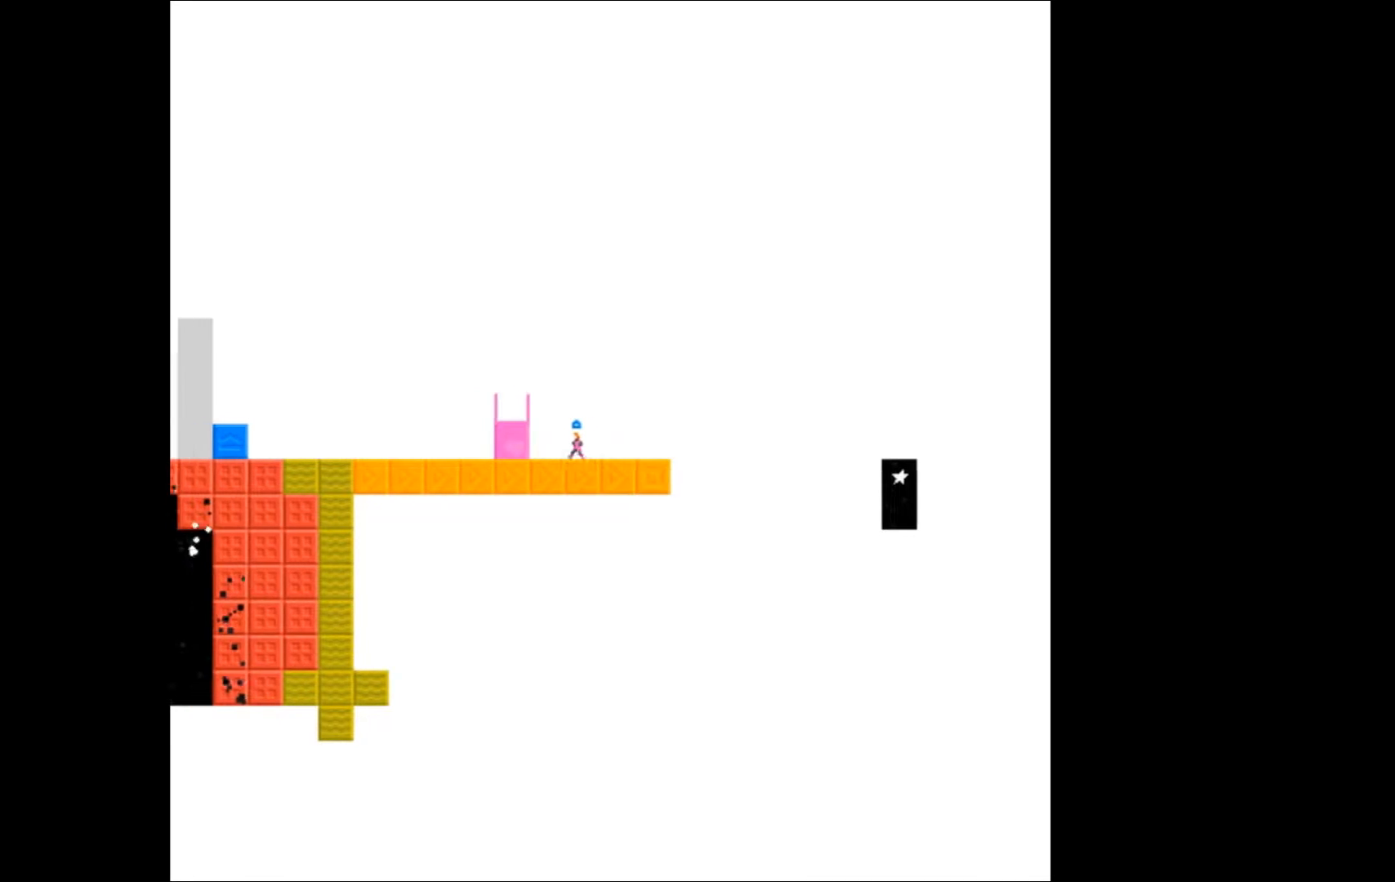
{"buttons": [], "events": [[267, "DPAD_LEFT", "up"]]}
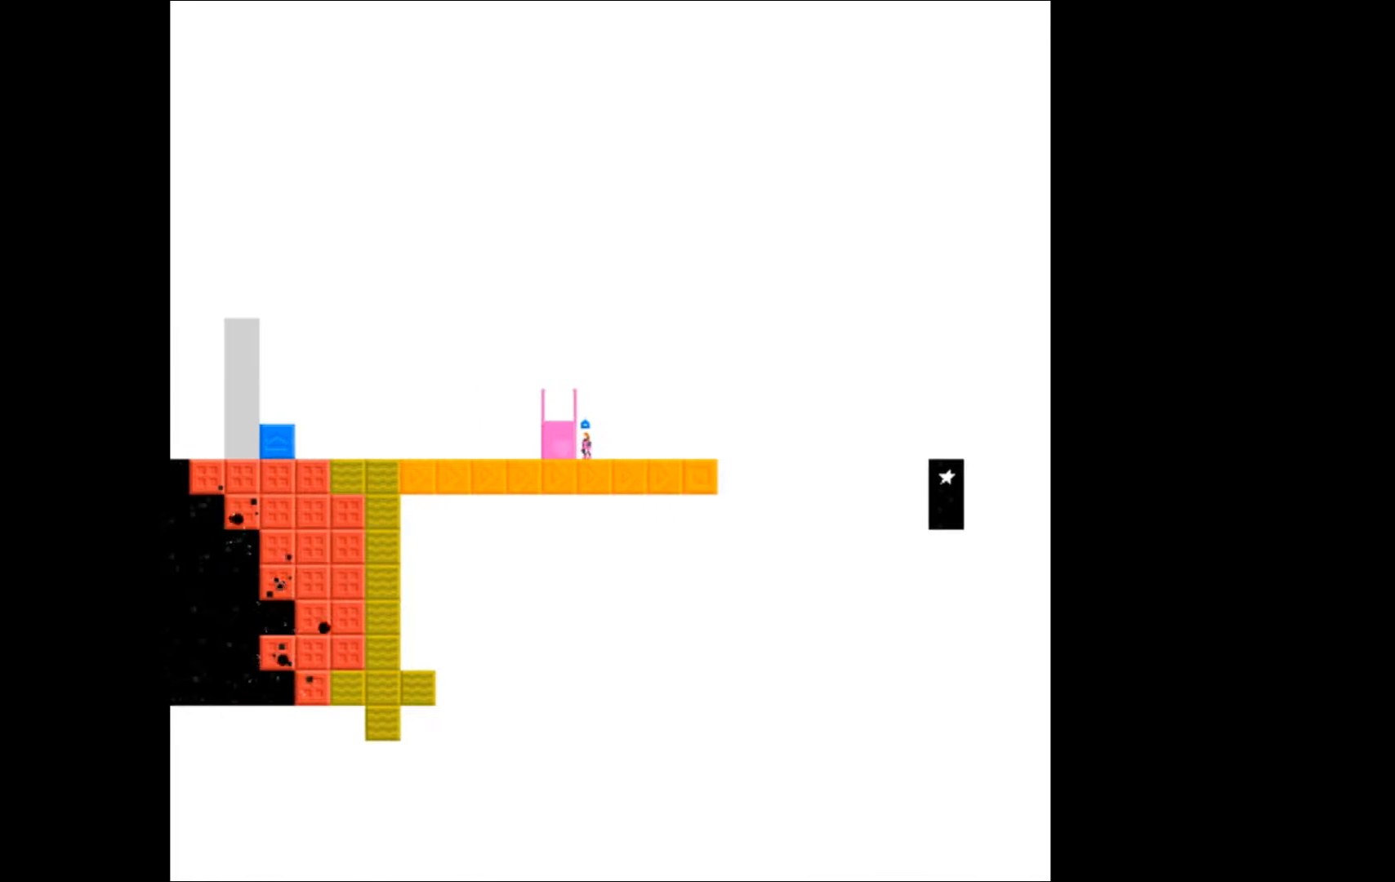
{"buttons": ["A"], "events": [[267, "A", "down"]]}
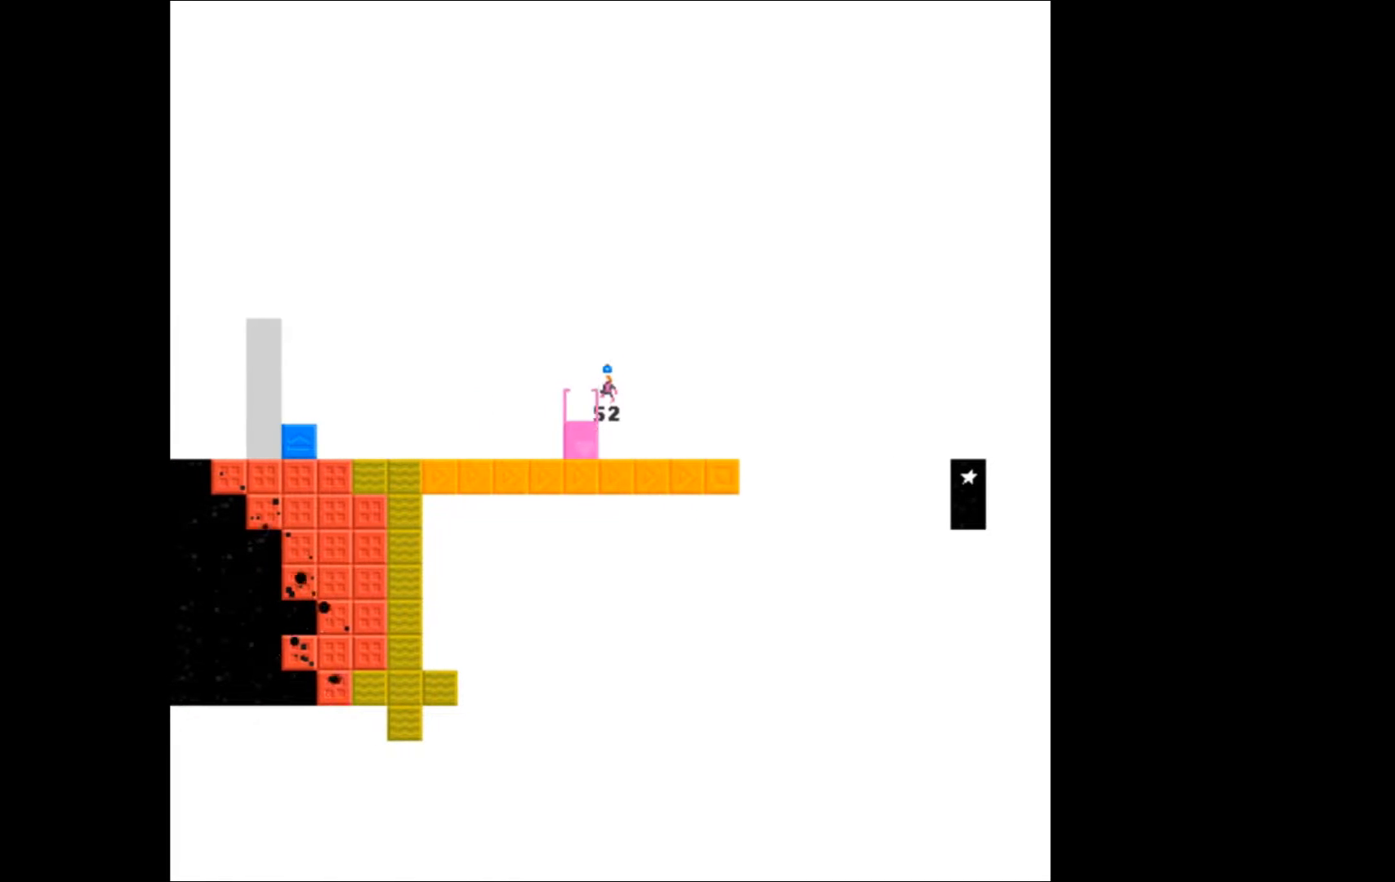
{"buttons": ["DPAD_LEFT"], "events": [[200, "DPAD_LEFT", "down"], [300, "A", "up"]]}